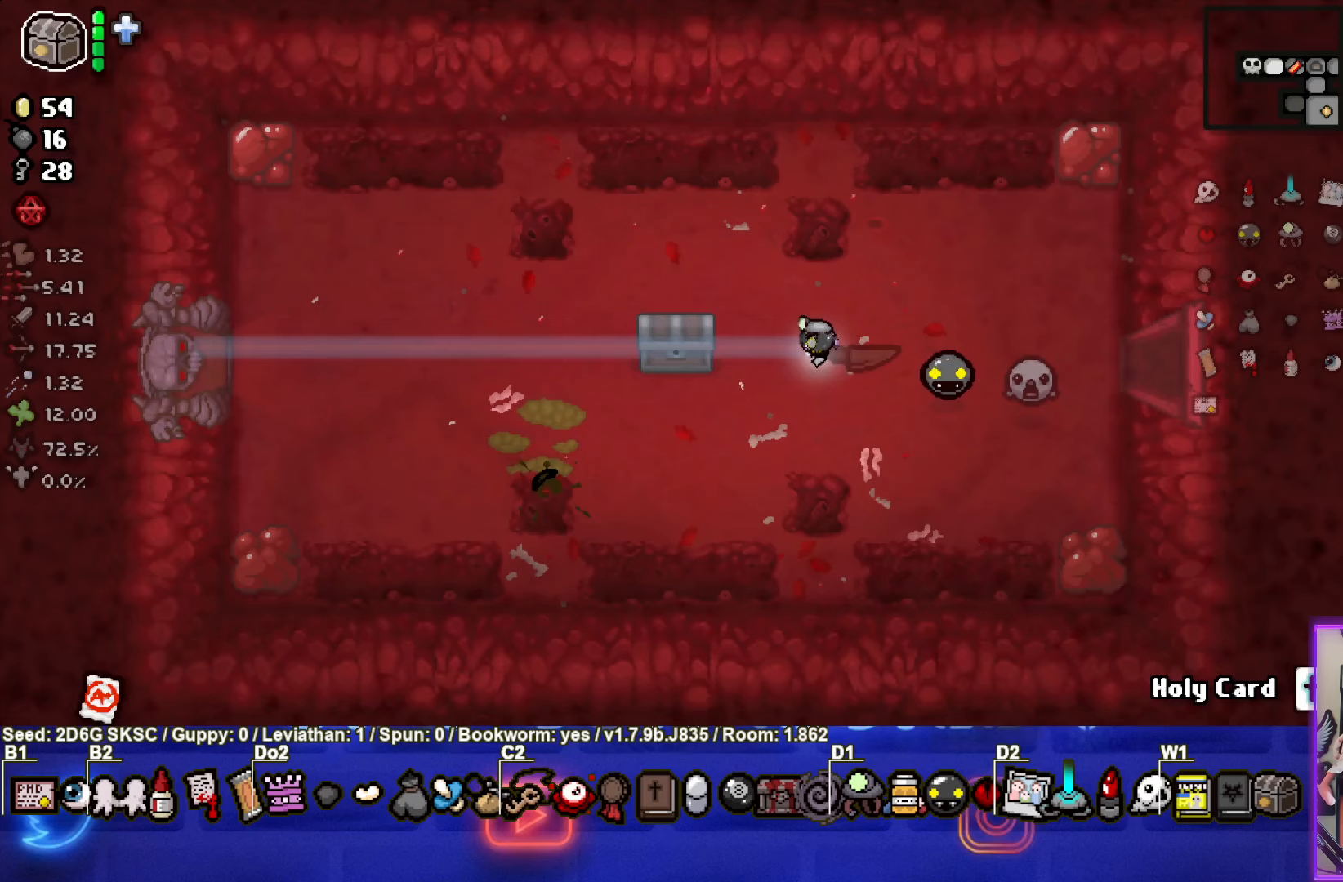
Gameplay with a controller (PlayStation layout); each line is a JSON object with the inputs held at the frame after it. "events" lists button and stick changes between this image and that frame as [ms after this image, input, new state], when the widget could be followed in between.
{"buttons": [], "left_stick": "left", "right_stick": "center", "events": []}
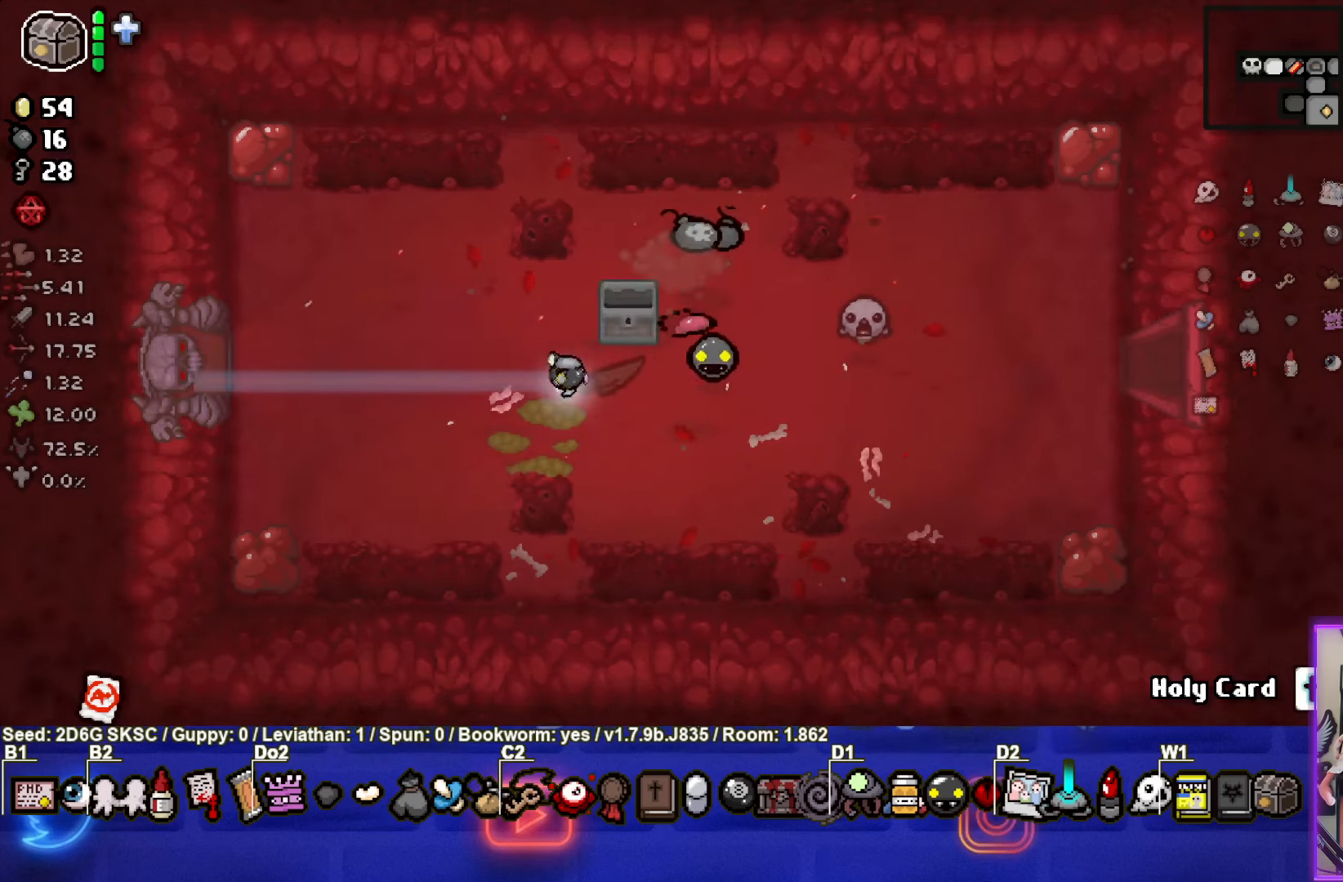
{"buttons": [], "left_stick": "left", "right_stick": "center", "events": []}
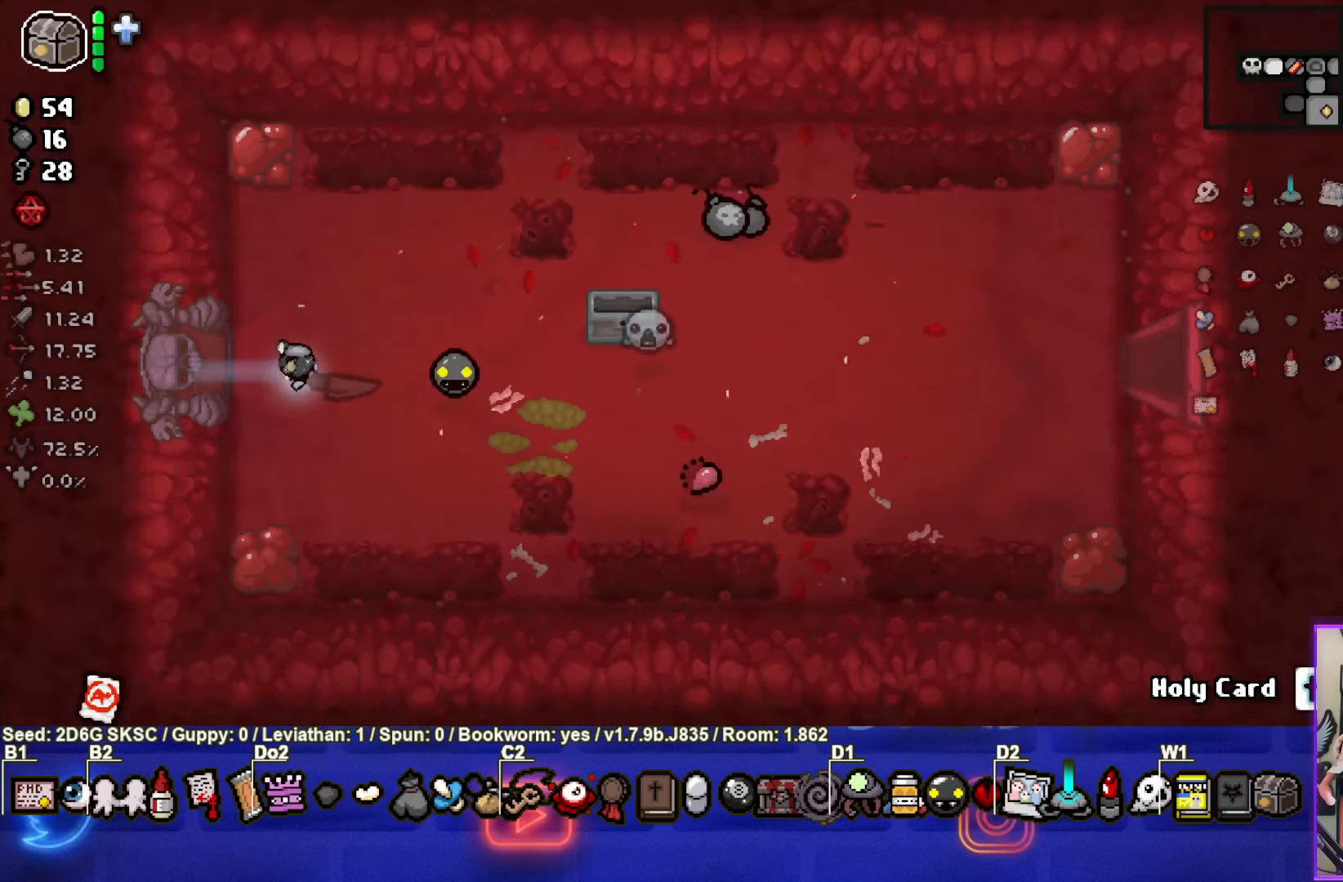
{"buttons": [], "left_stick": "center", "right_stick": "center", "events": [[483, "left_stick", "center"]]}
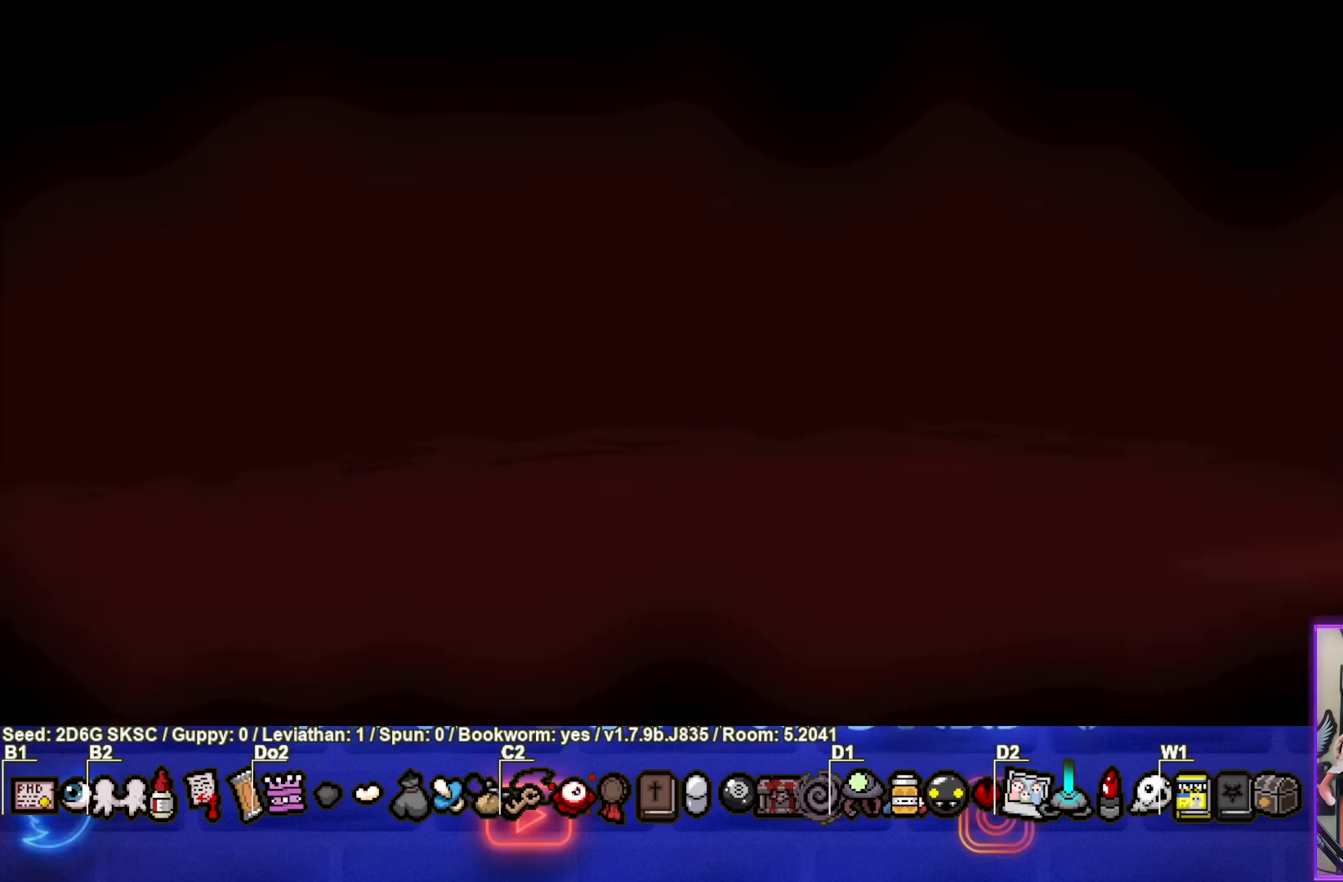
{"buttons": ["TRIANGLE"], "left_stick": "center", "right_stick": "center", "events": [[233, "CROSS", "down"], [317, "CROSS", "up"], [400, "TRIANGLE", "down"]]}
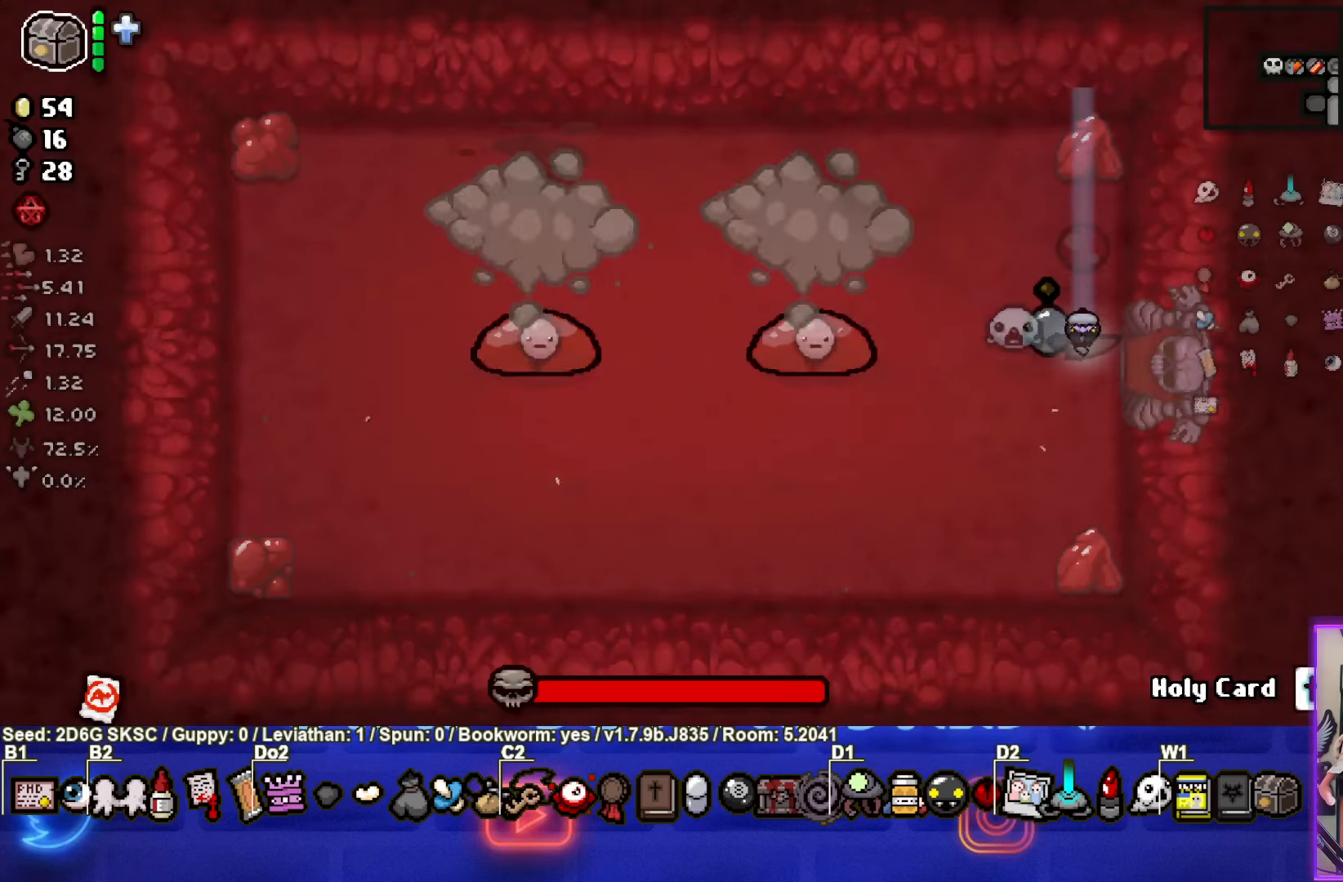
{"buttons": ["SQUARE"], "left_stick": "left", "right_stick": "center", "events": [[150, "left_stick", "left"], [167, "TRIANGLE", "up"], [250, "SQUARE", "down"]]}
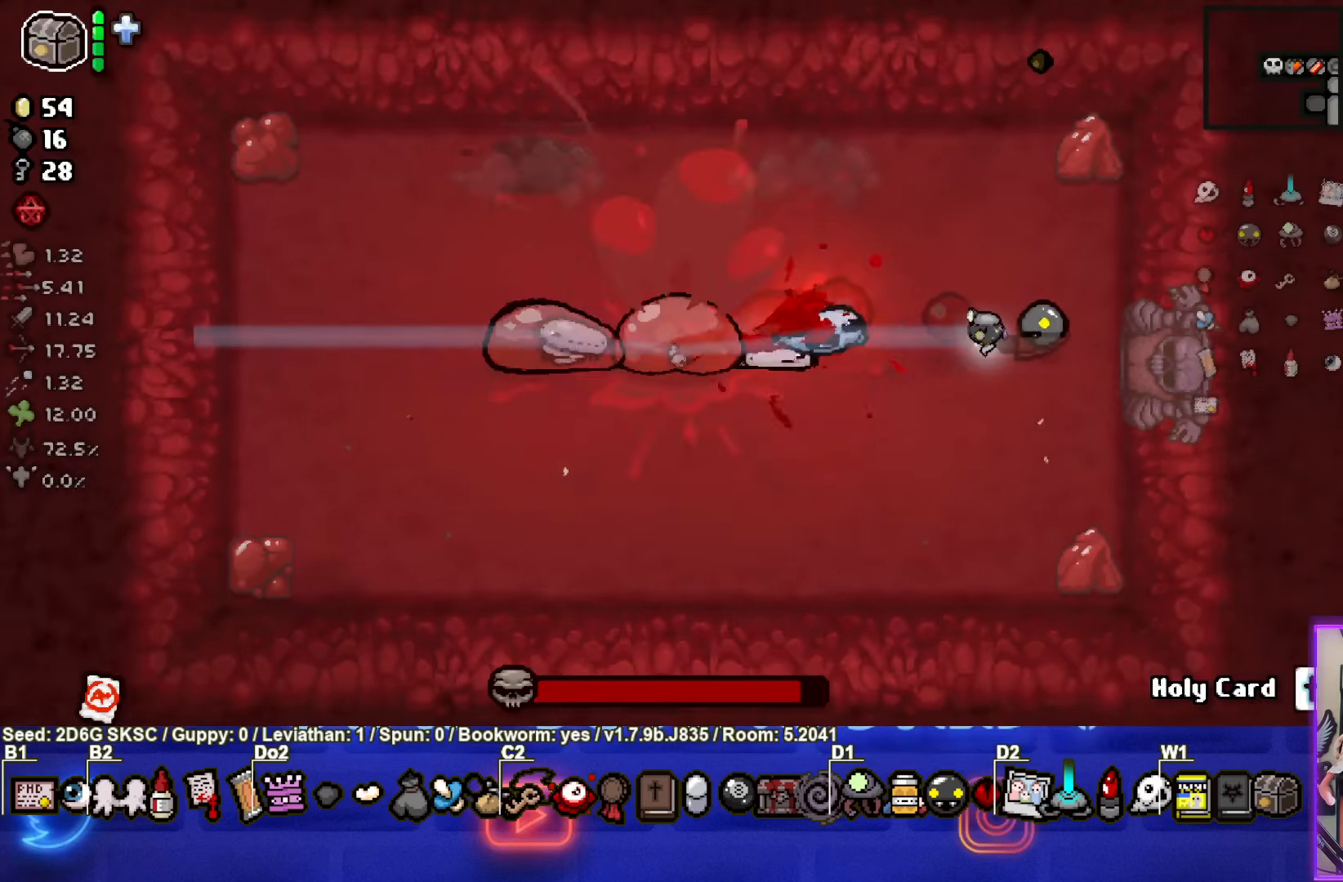
{"buttons": ["SQUARE"], "left_stick": "left", "right_stick": "center", "events": [[150, "left_stick", "center"], [483, "left_stick", "left"]]}
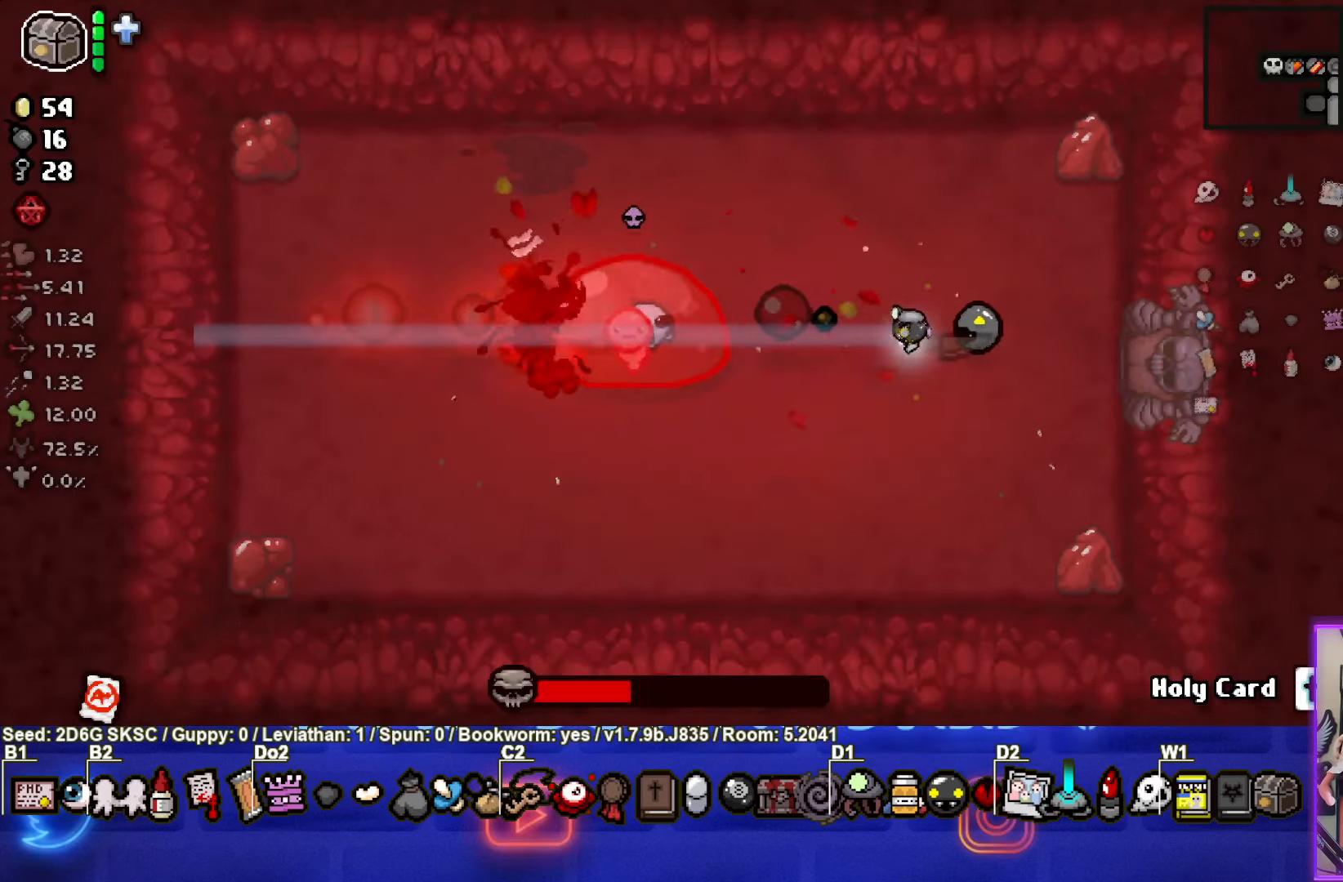
{"buttons": ["SQUARE"], "left_stick": "left", "right_stick": "center", "events": [[117, "left_stick", "center"], [383, "left_stick", "left"]]}
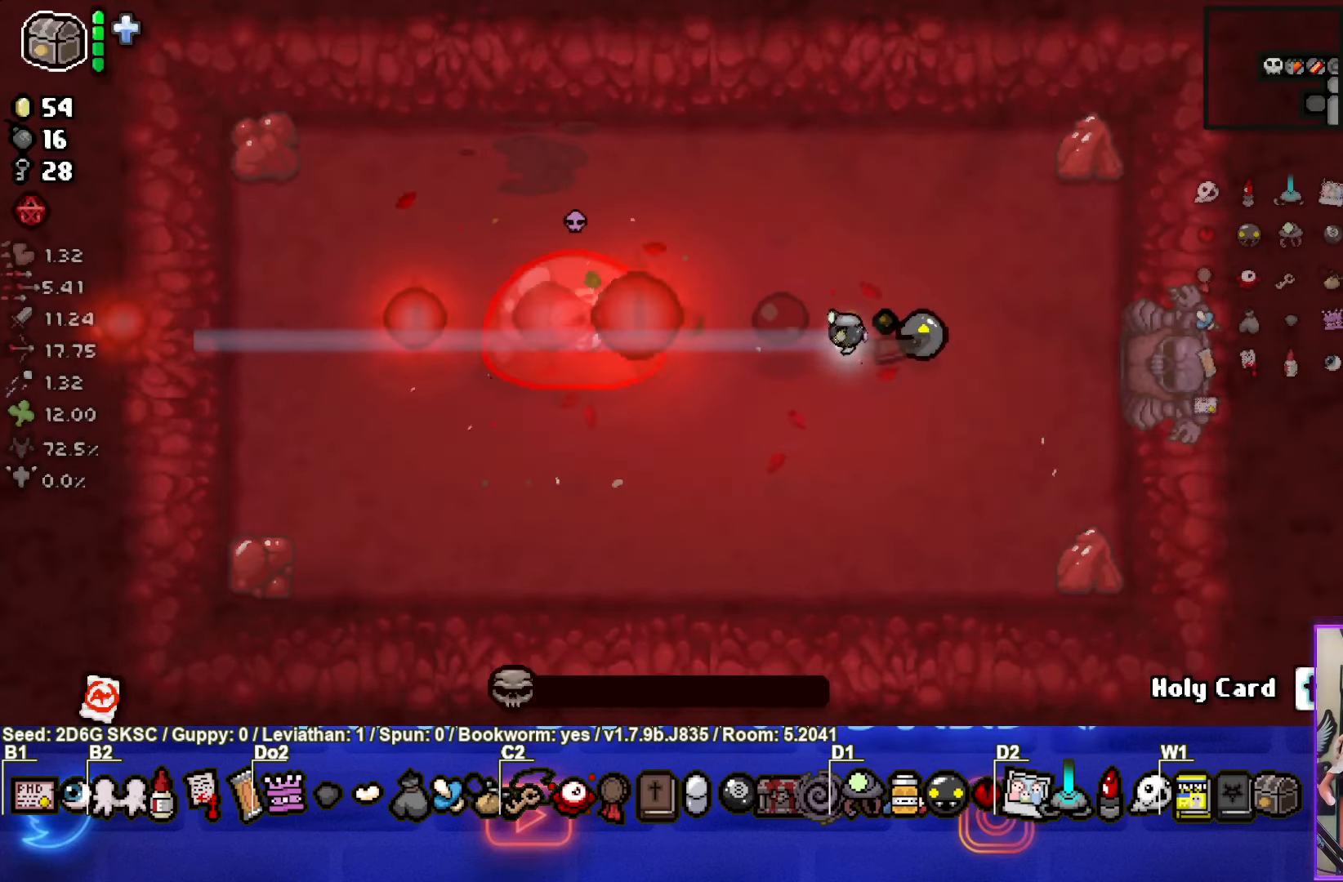
{"buttons": ["SQUARE"], "left_stick": "right", "right_stick": "center", "events": [[300, "left_stick", "right"]]}
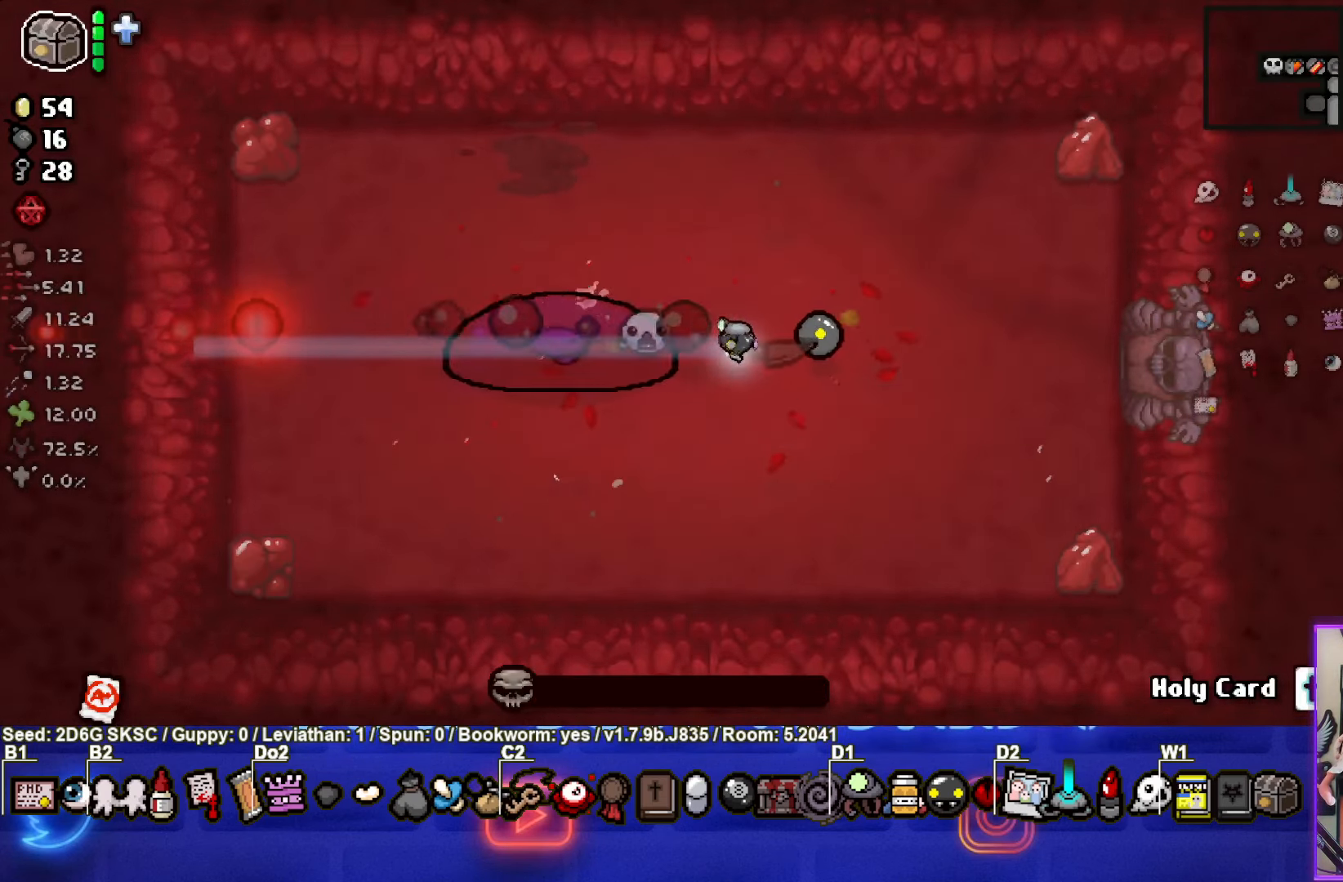
{"buttons": ["SQUARE"], "left_stick": "down-right", "right_stick": "center", "events": [[50, "left_stick", "center"], [450, "left_stick", "down-right"]]}
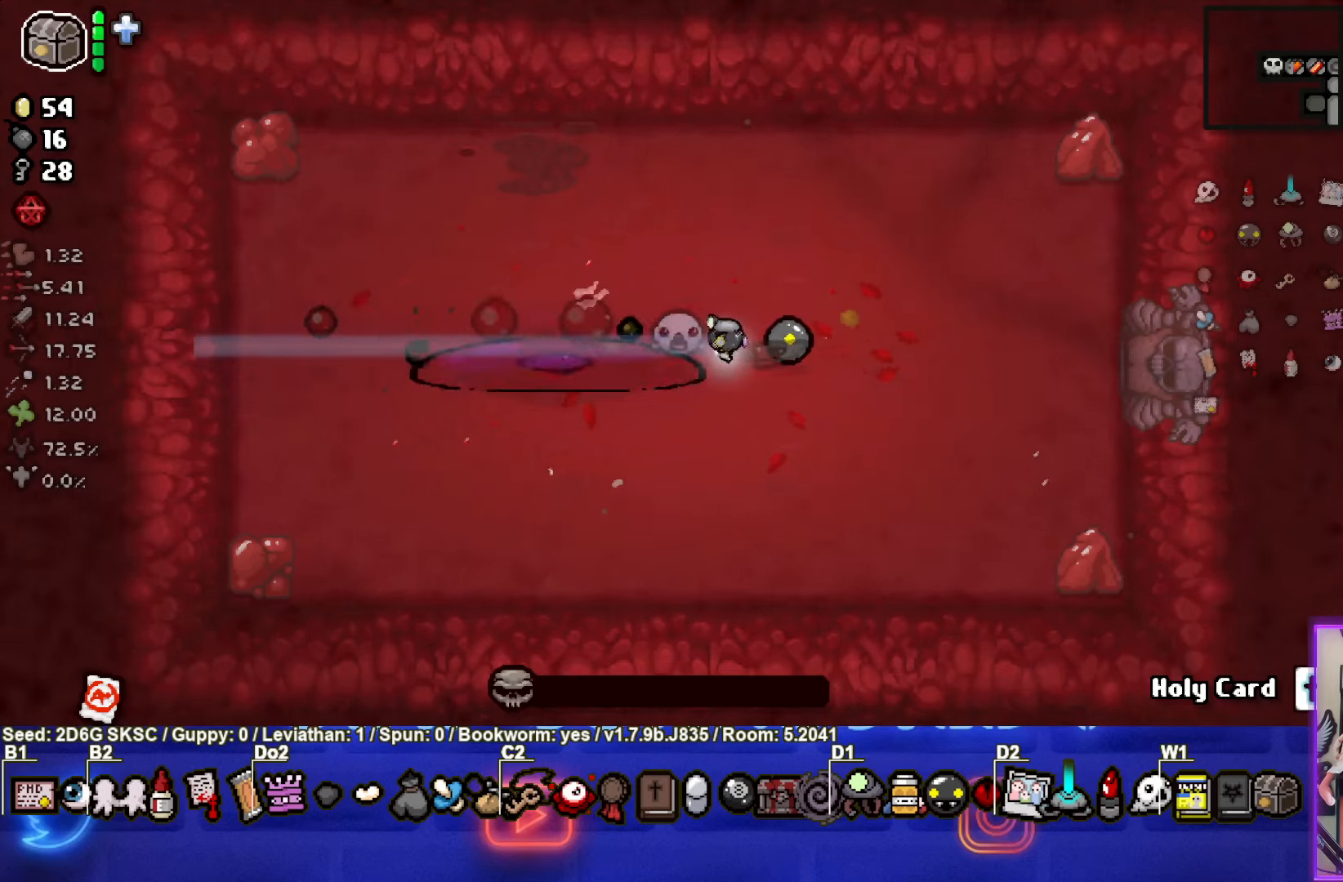
{"buttons": ["SQUARE"], "left_stick": "up", "right_stick": "center", "events": [[350, "left_stick", "up-right"], [417, "left_stick", "up"]]}
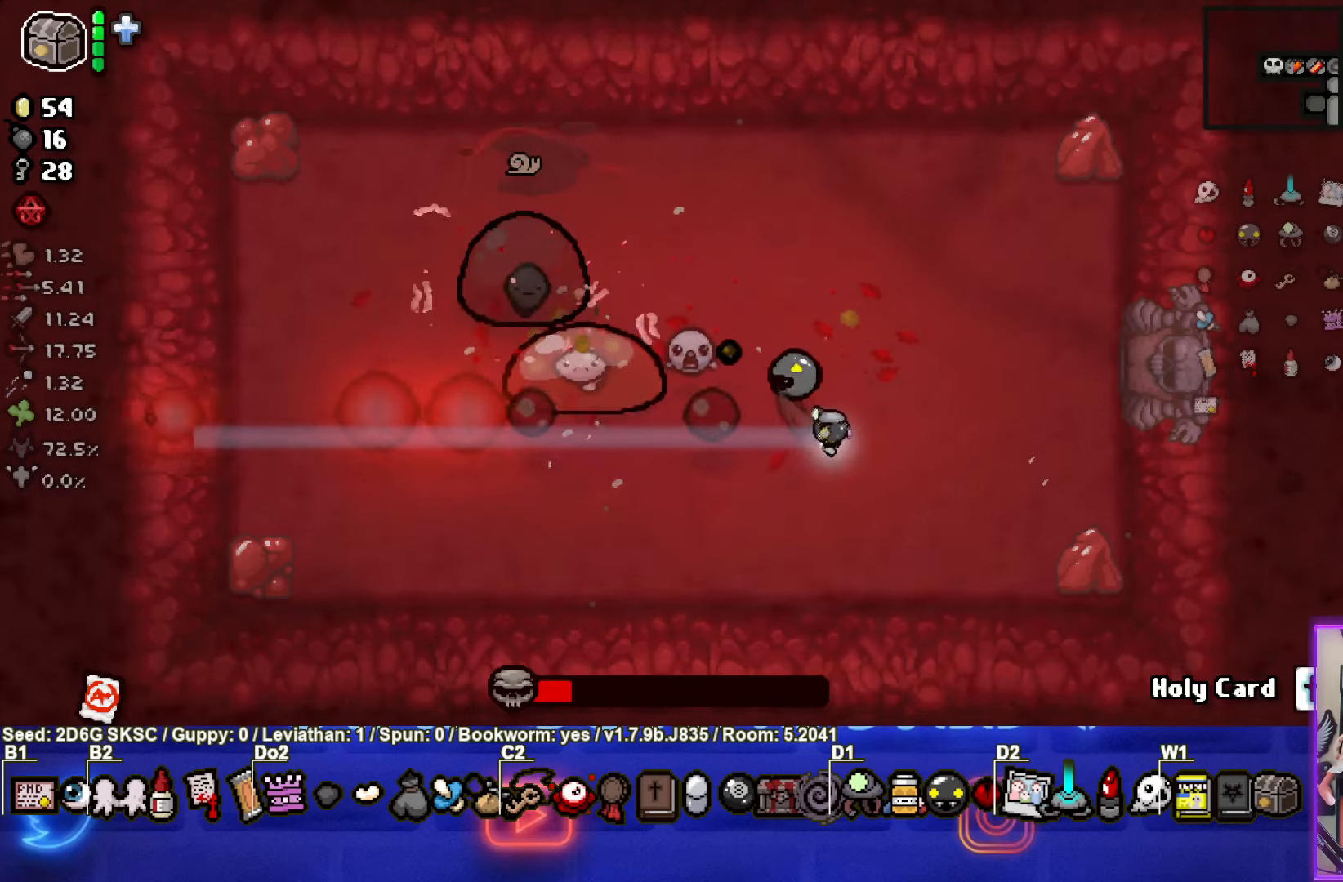
{"buttons": ["SQUARE"], "left_stick": "down-right", "right_stick": "center", "events": [[217, "left_stick", "down-right"]]}
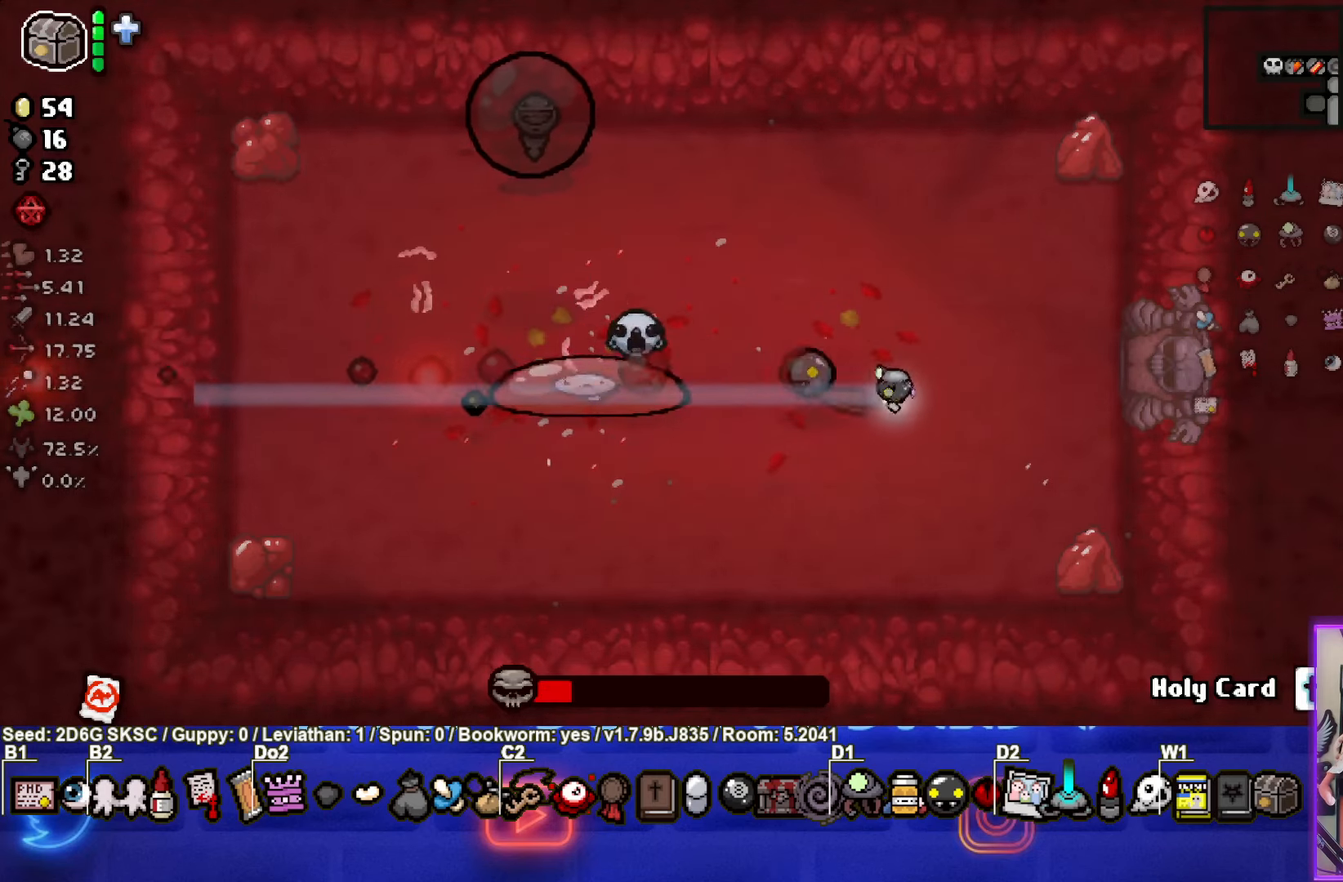
{"buttons": ["SQUARE"], "left_stick": "up", "right_stick": "center", "events": [[17, "left_stick", "center"], [100, "left_stick", "left"], [184, "left_stick", "up"]]}
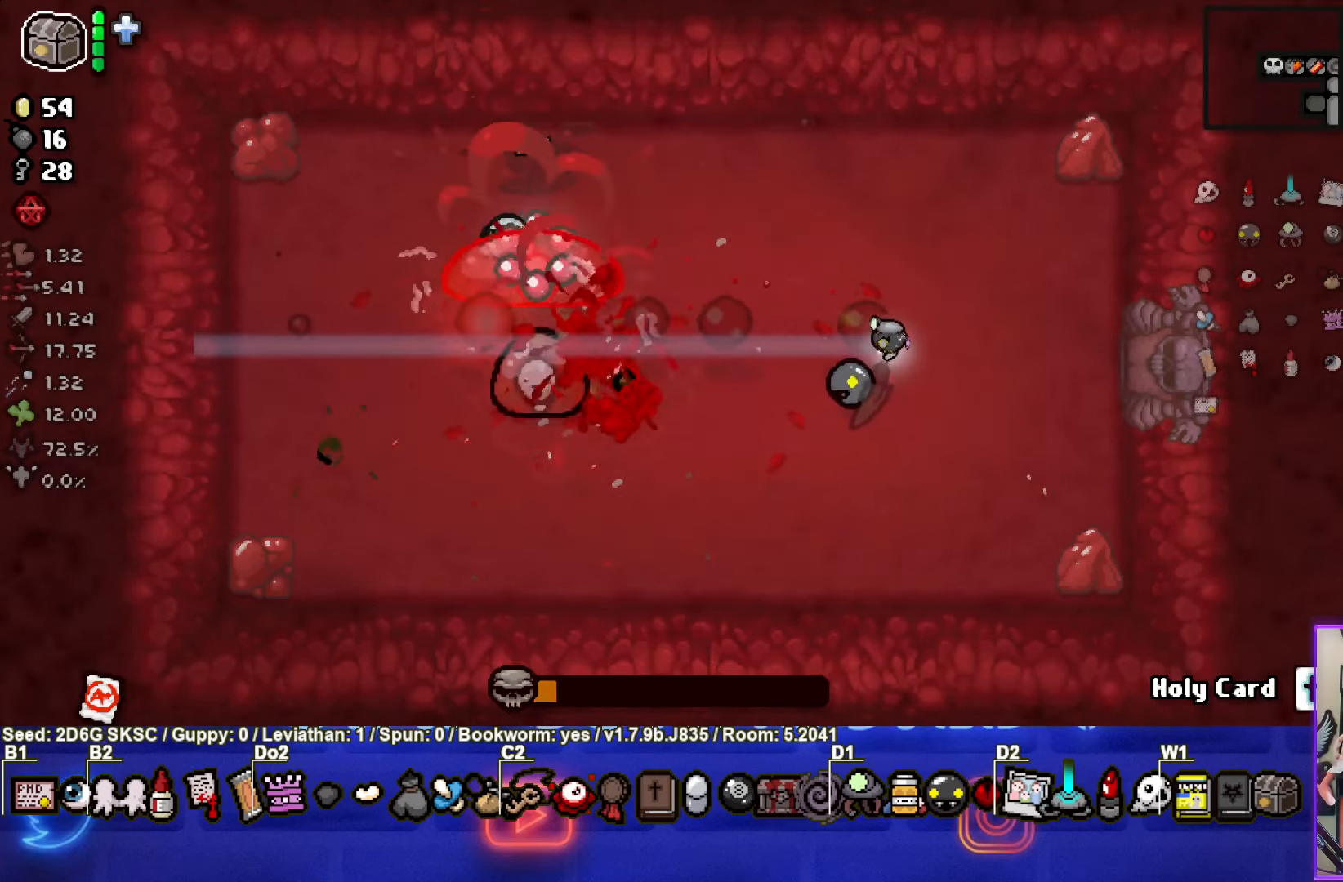
{"buttons": ["SQUARE"], "left_stick": "down-right", "right_stick": "center", "events": [[300, "left_stick", "left"], [434, "left_stick", "down-right"]]}
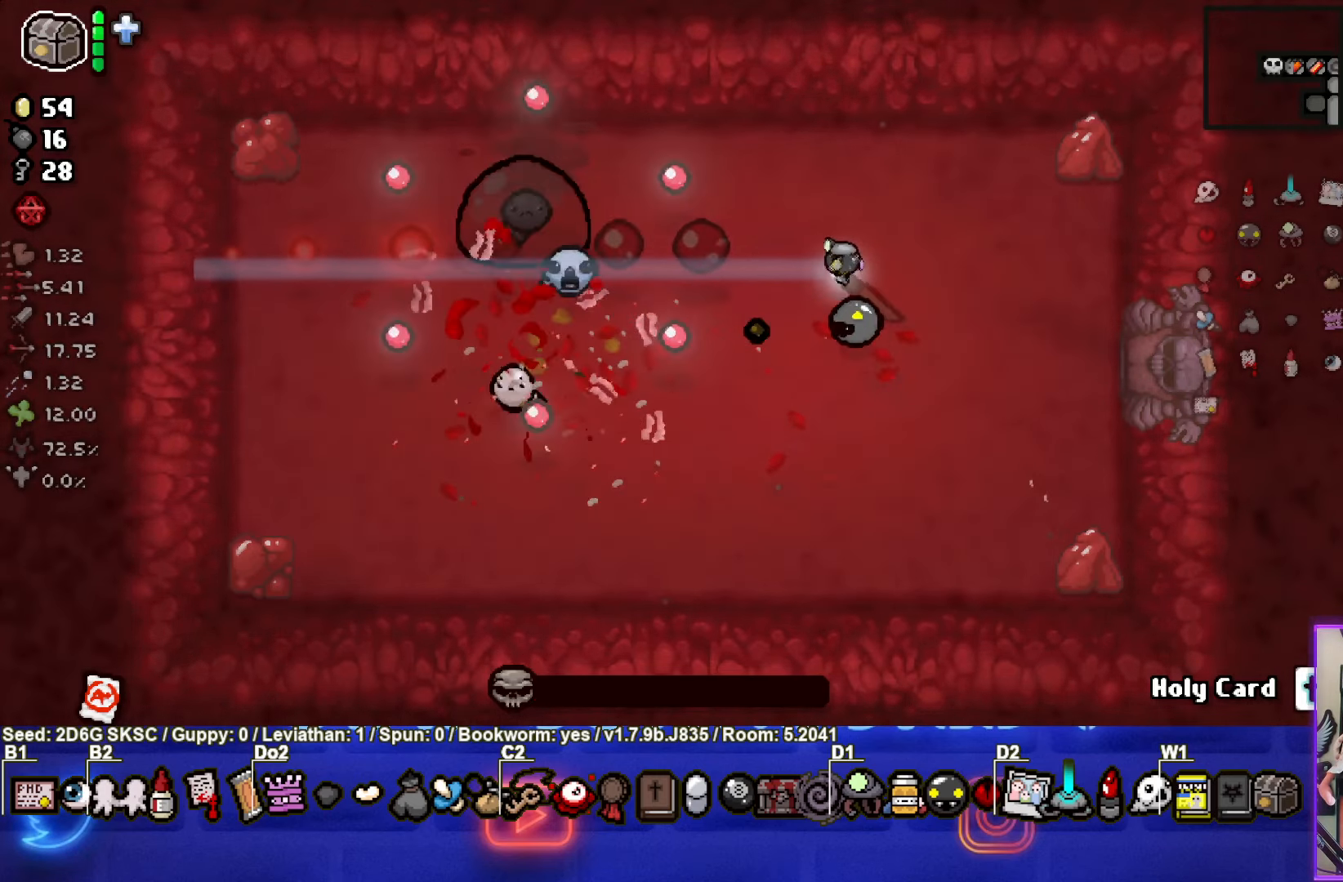
{"buttons": ["SQUARE"], "left_stick": "up-left", "right_stick": "center", "events": [[167, "left_stick", "center"], [267, "left_stick", "up"], [384, "left_stick", "up-left"]]}
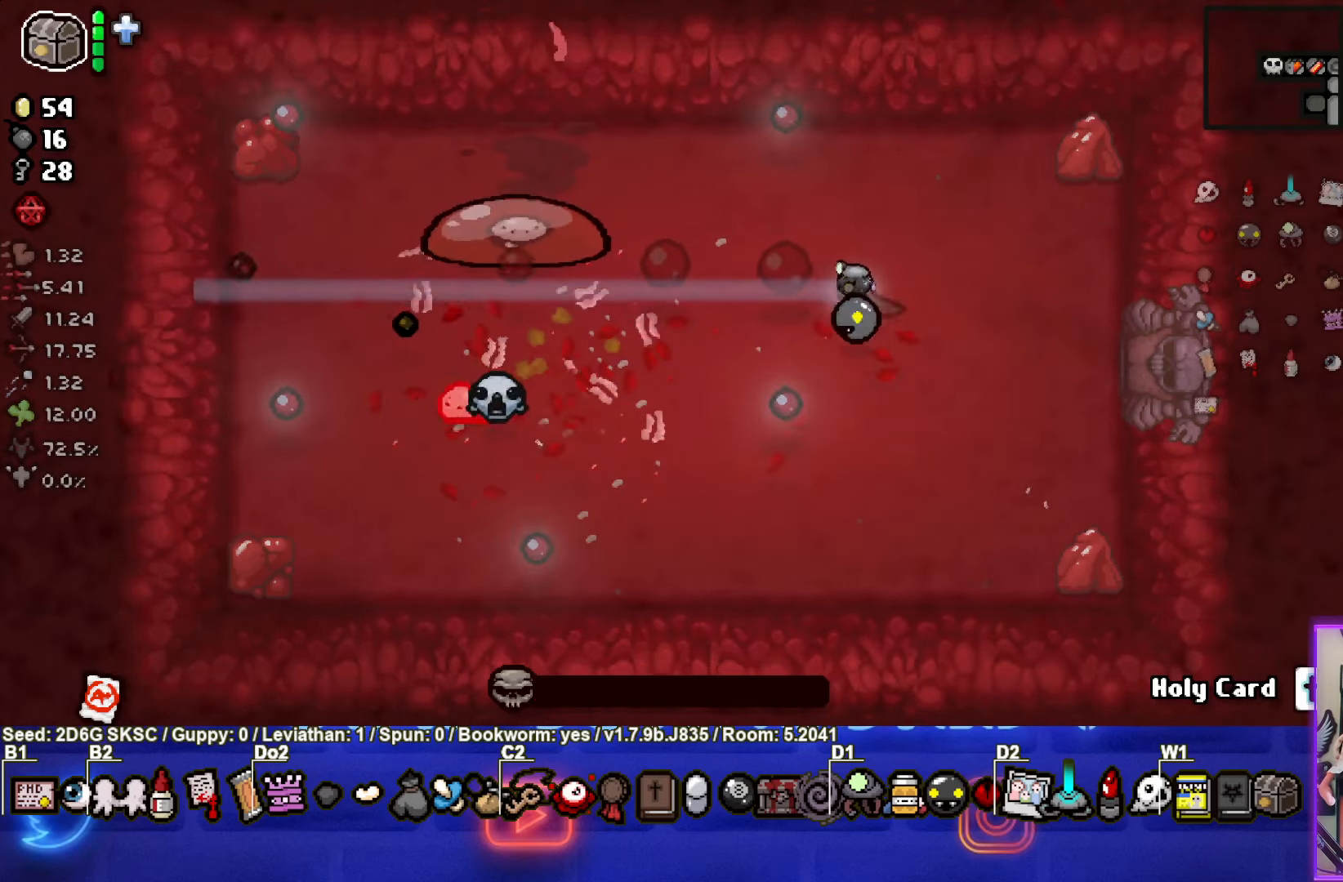
{"buttons": ["SQUARE"], "left_stick": "down-right", "right_stick": "center", "events": [[217, "left_stick", "center"], [350, "left_stick", "left"], [467, "left_stick", "down-right"]]}
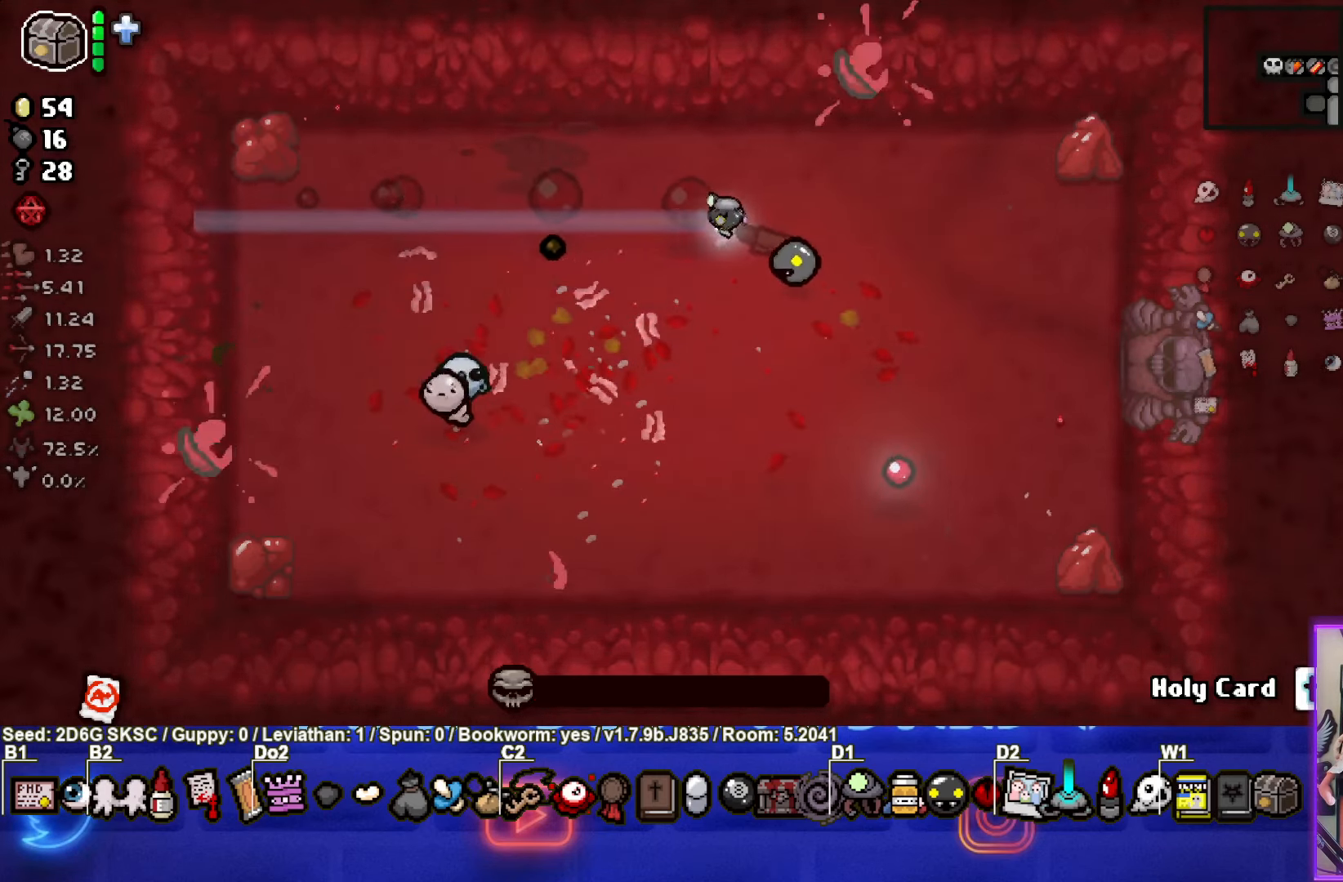
{"buttons": ["SQUARE"], "left_stick": "down", "right_stick": "center", "events": [[150, "left_stick", "down"]]}
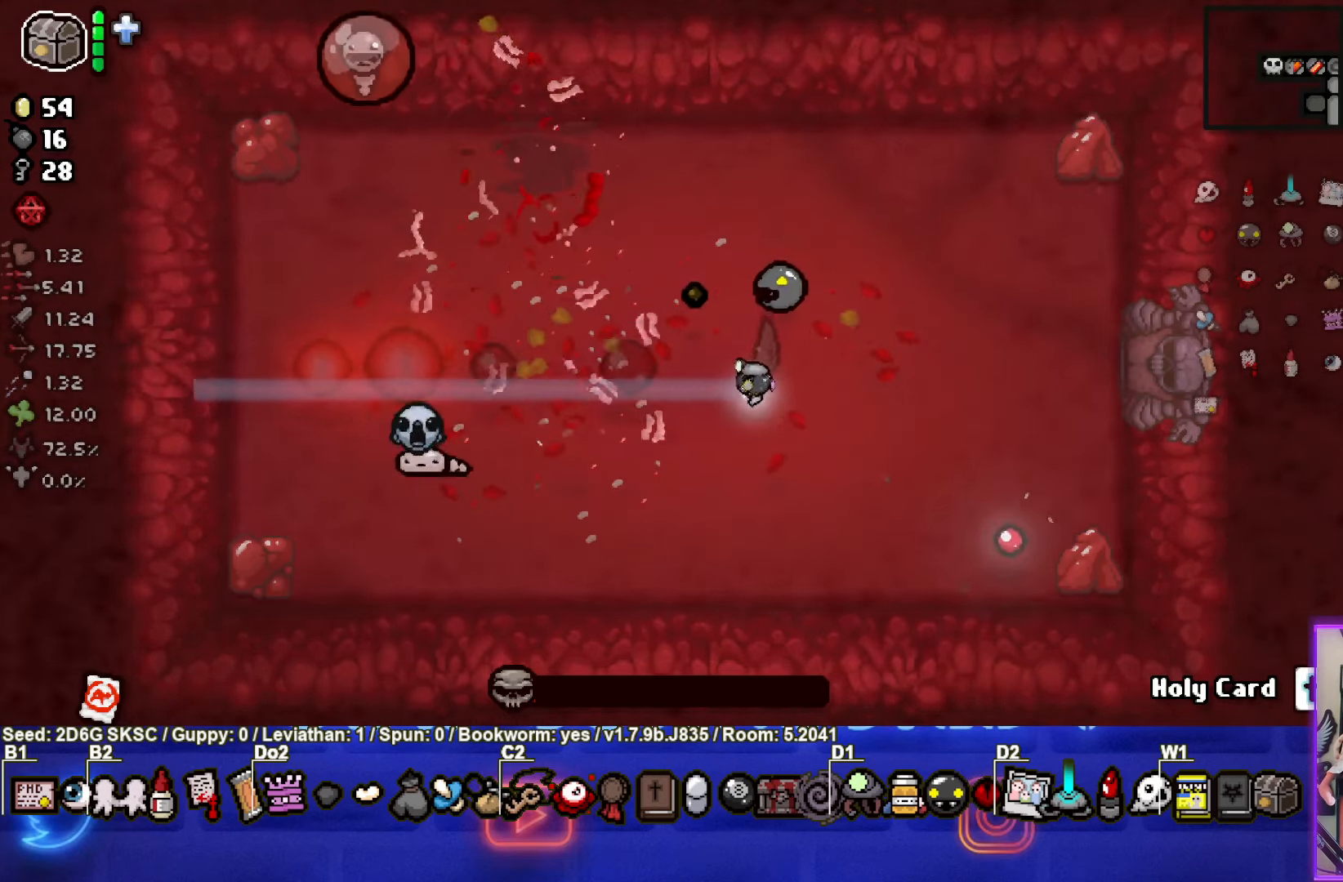
{"buttons": ["SQUARE"], "left_stick": "up", "right_stick": "center", "events": [[50, "left_stick", "center"], [150, "left_stick", "up"]]}
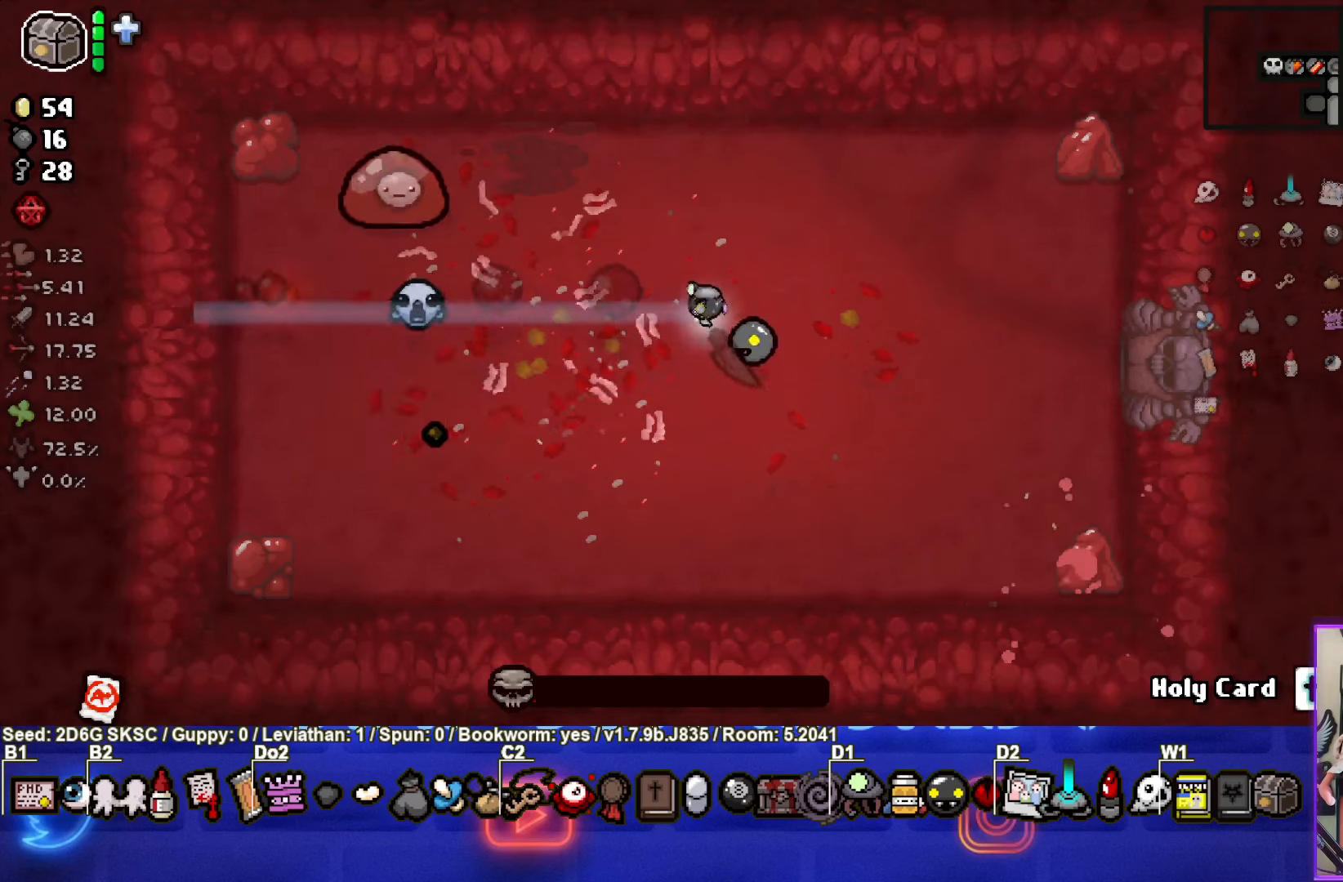
{"buttons": ["SQUARE"], "left_stick": "down-right", "right_stick": "center", "events": [[250, "left_stick", "up-right"], [350, "left_stick", "right"], [483, "left_stick", "down-right"]]}
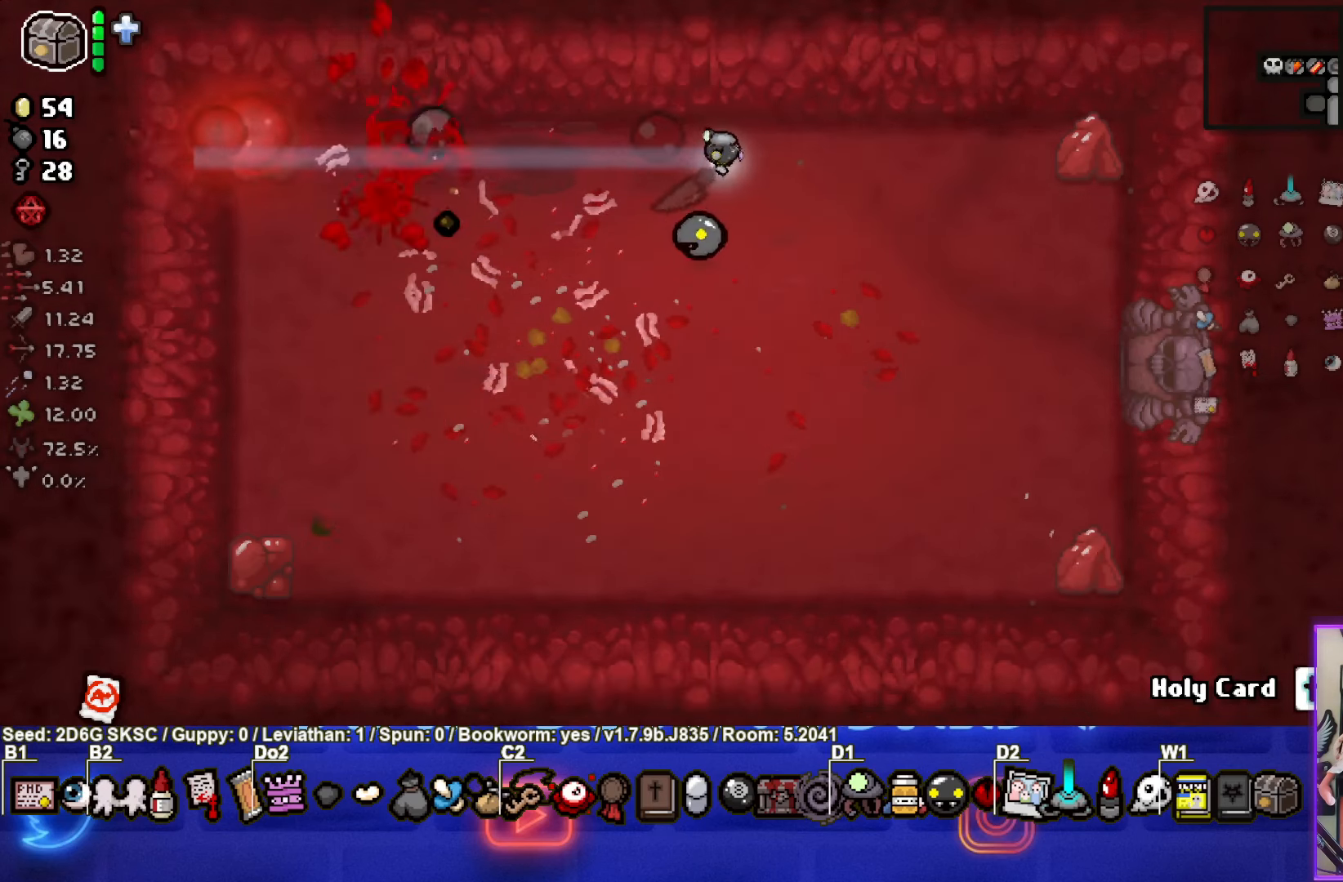
{"buttons": [], "left_stick": "down-right", "right_stick": "center", "events": [[216, "SQUARE", "up"]]}
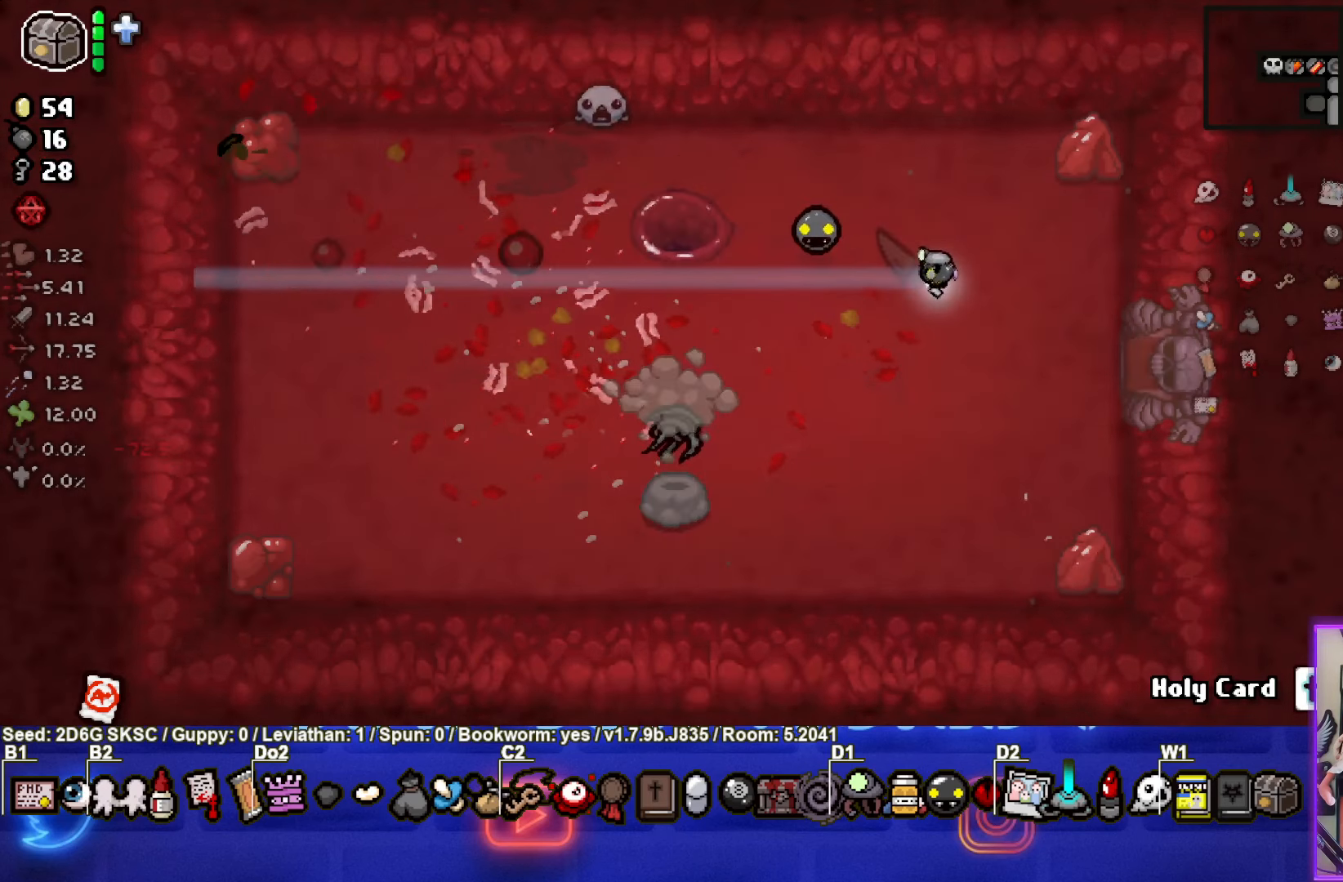
{"buttons": [], "left_stick": "down-left", "right_stick": "center", "events": [[33, "left_stick", "down-left"]]}
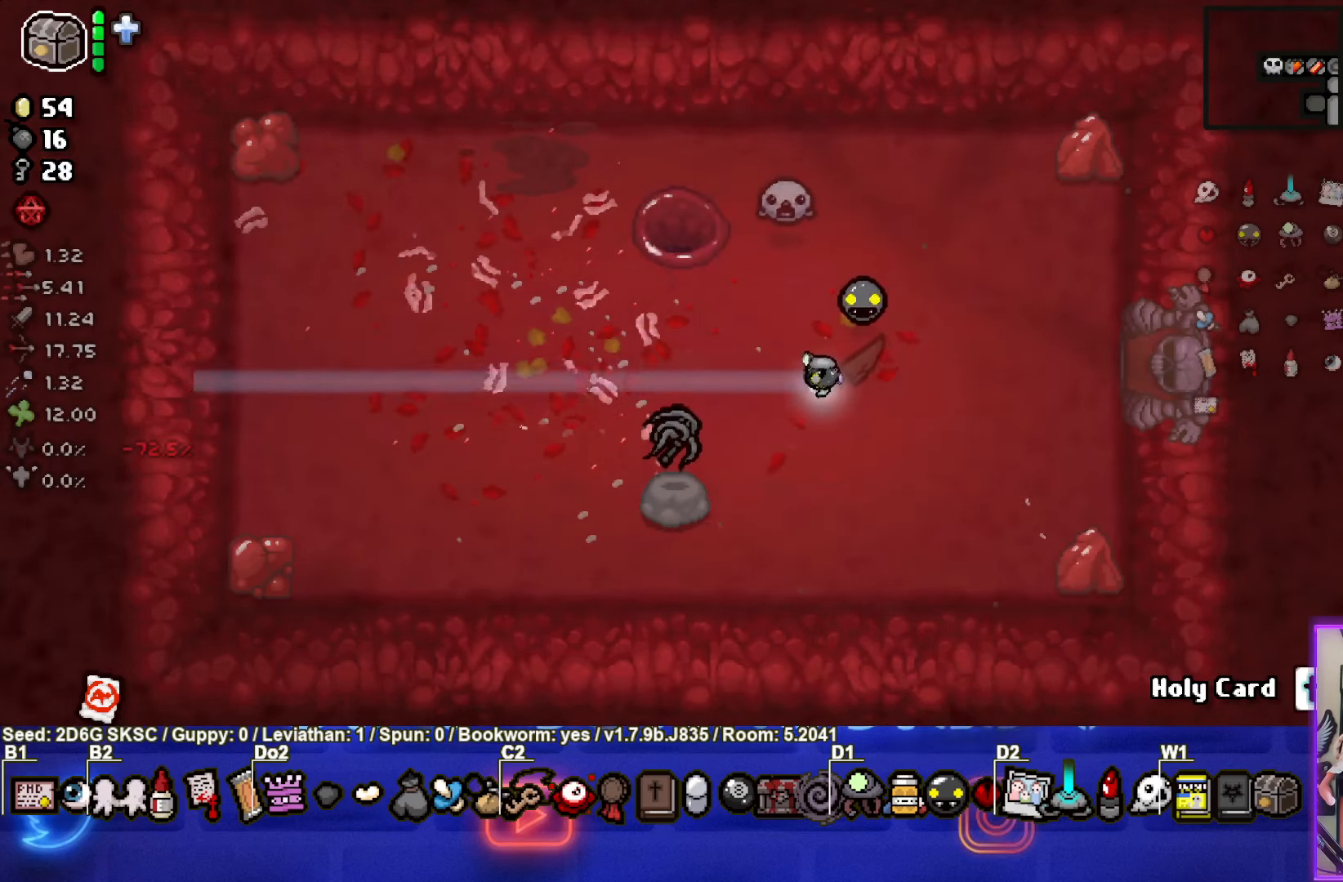
{"buttons": [], "left_stick": "up", "right_stick": "center", "events": [[300, "left_stick", "up"]]}
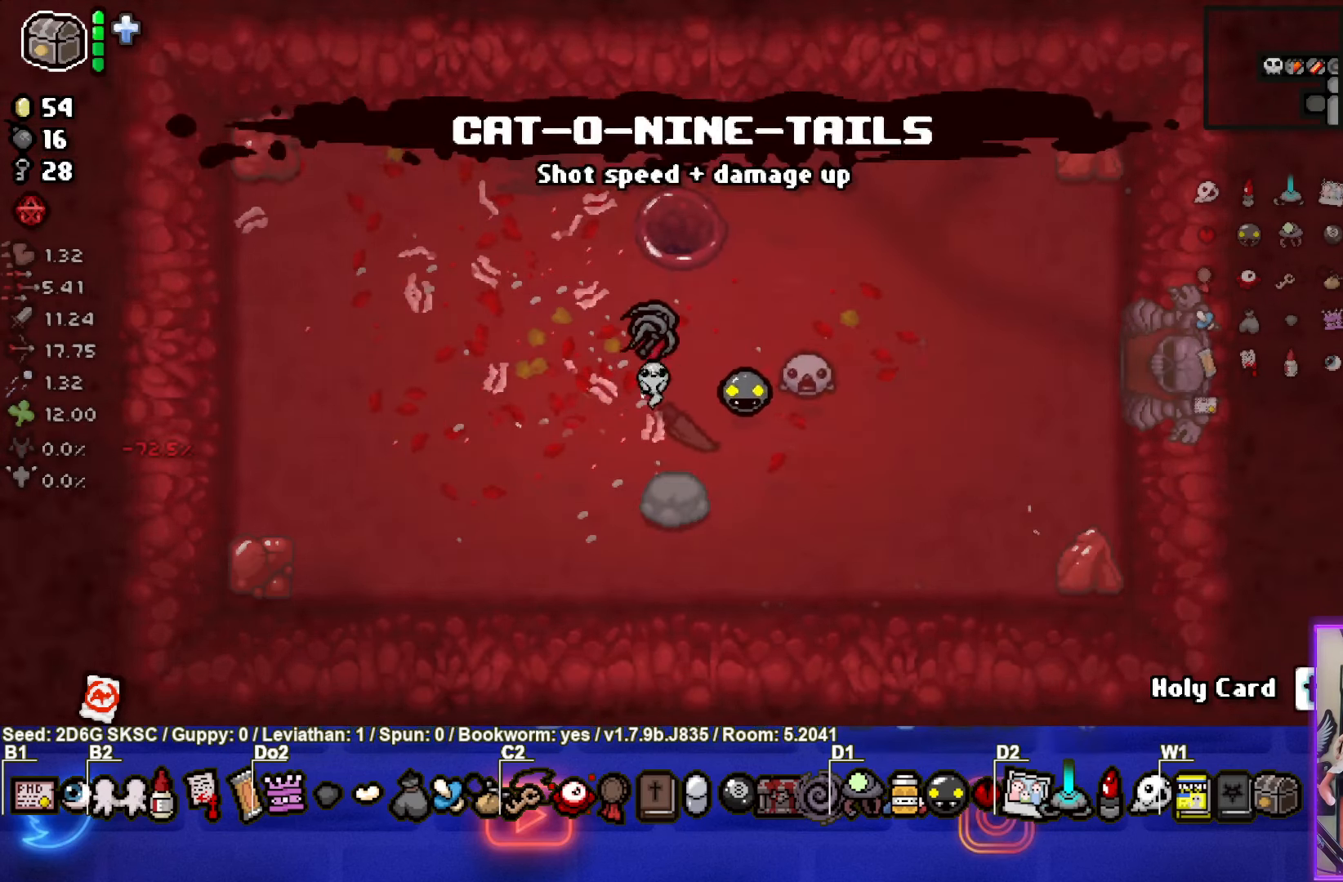
{"buttons": [], "left_stick": "center", "right_stick": "center", "events": [[266, "left_stick", "center"]]}
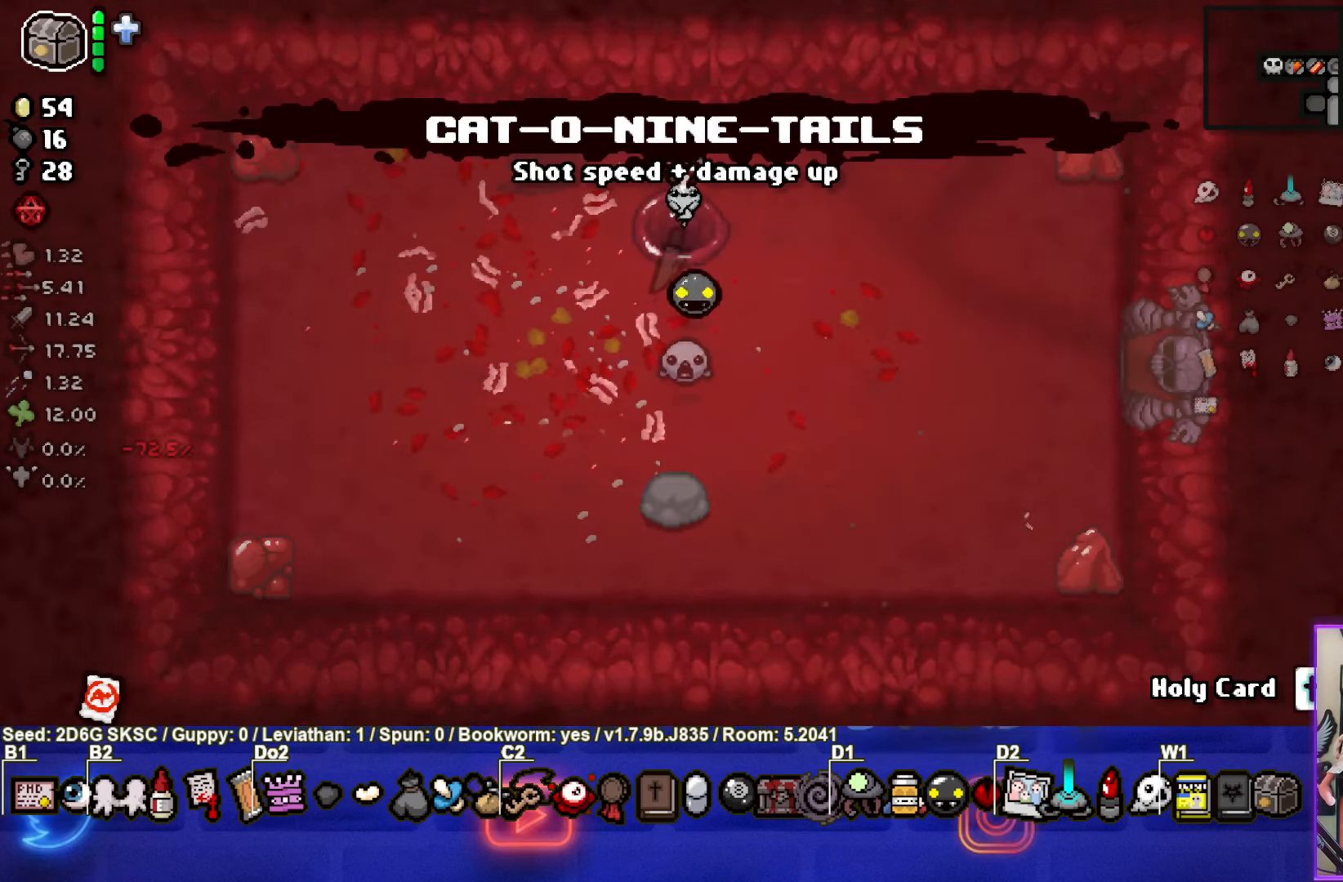
{"buttons": [], "left_stick": "center", "right_stick": "center", "events": []}
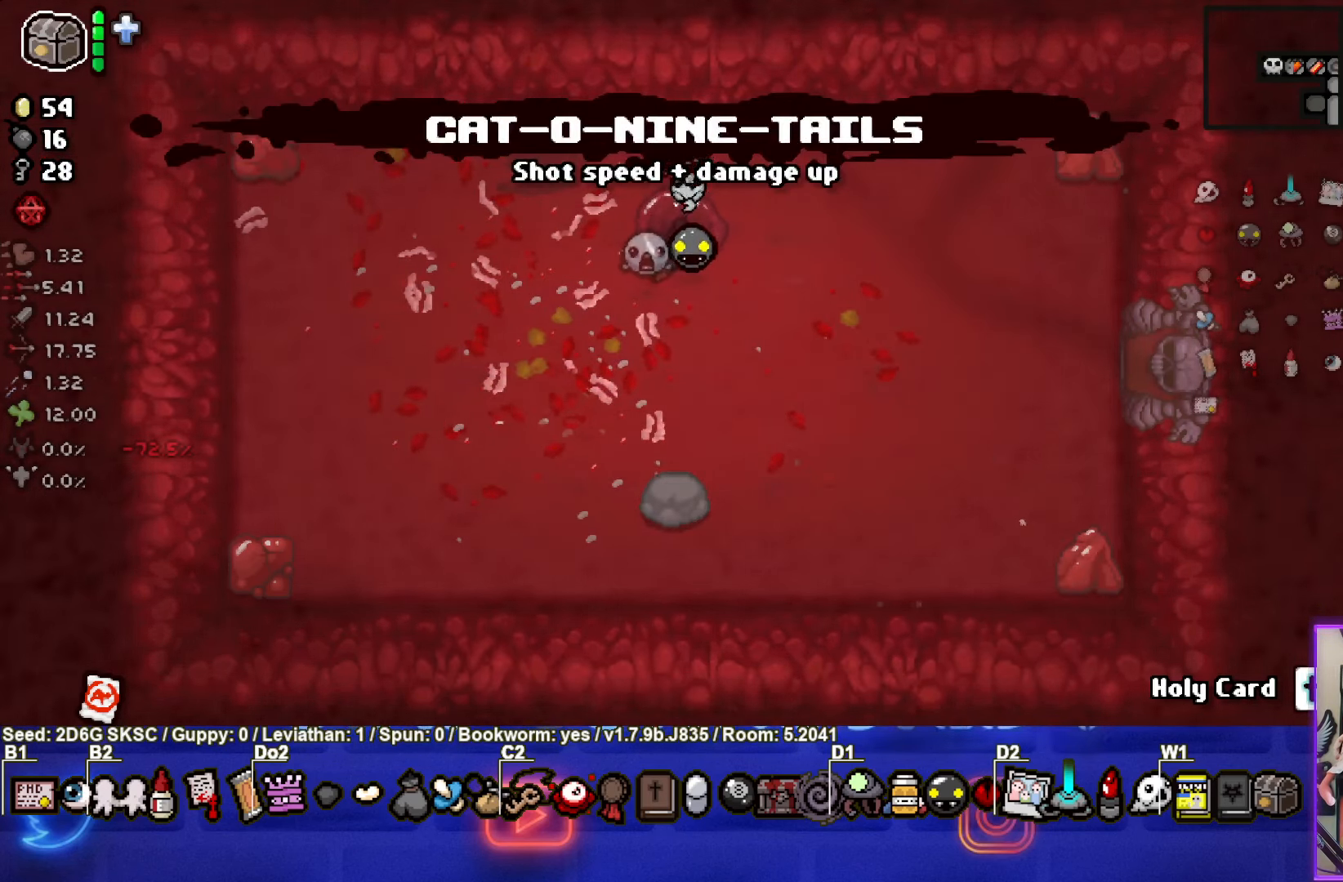
{"buttons": [], "left_stick": "center", "right_stick": "center", "events": []}
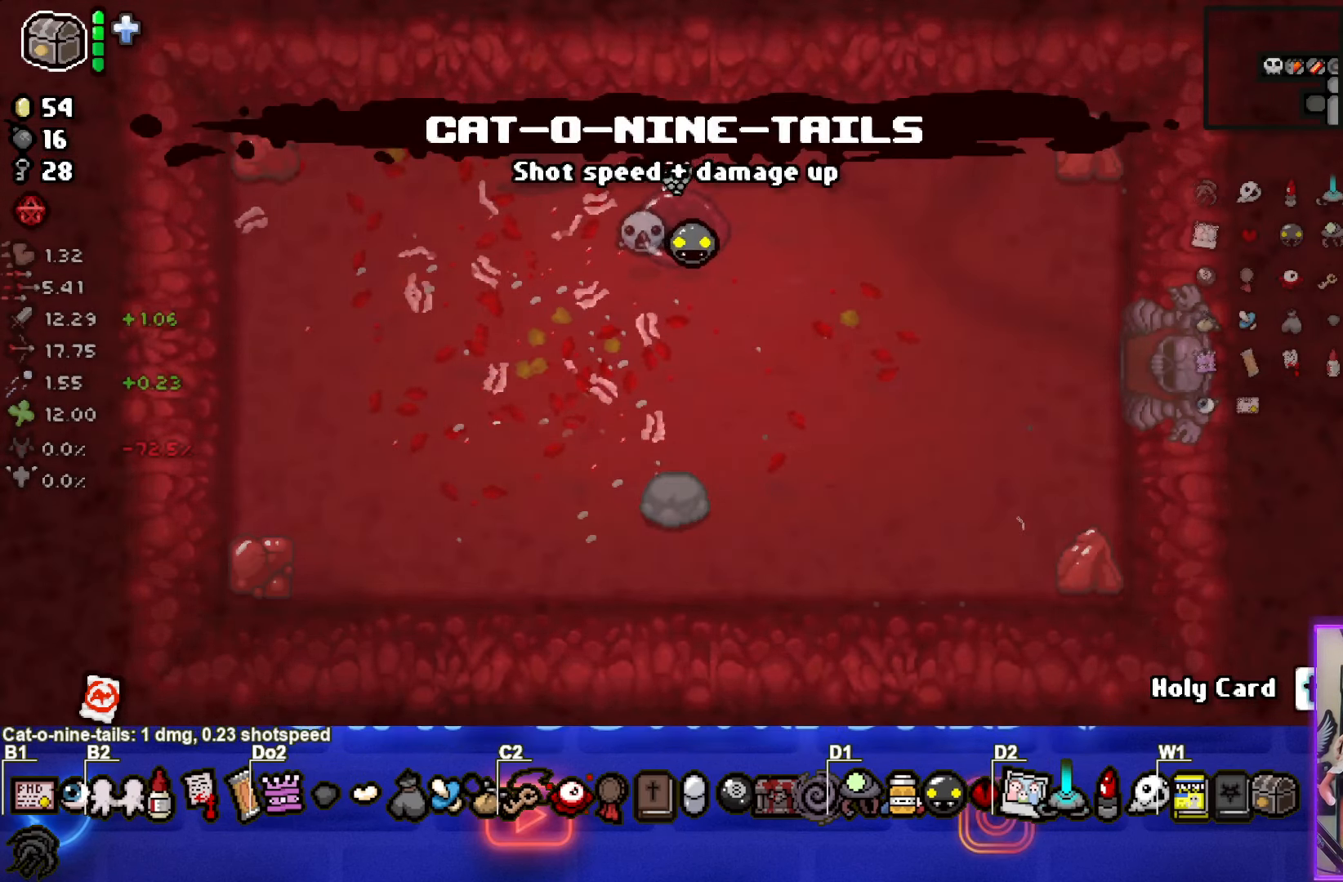
{"buttons": [], "left_stick": "center", "right_stick": "center", "events": []}
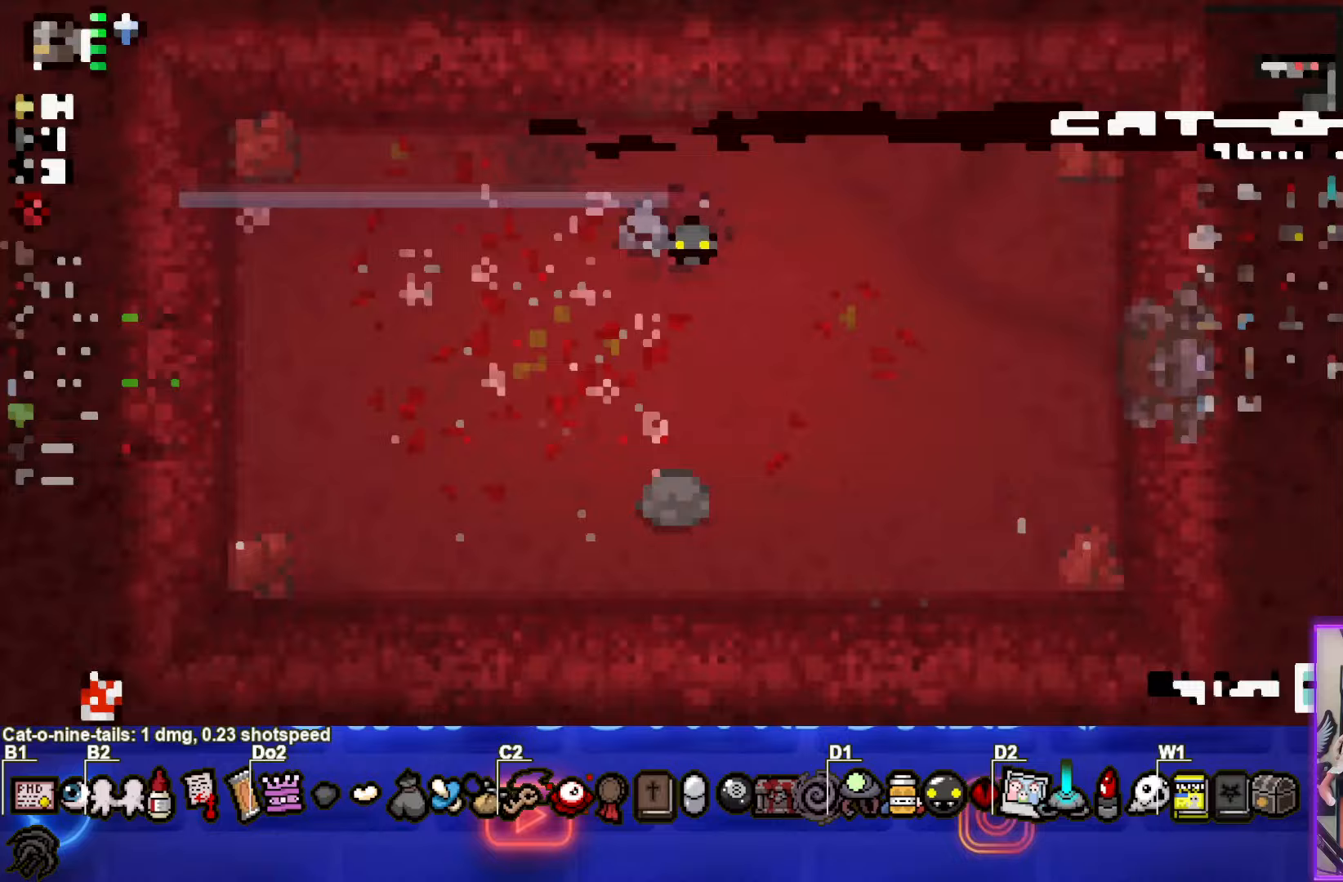
{"buttons": [], "left_stick": "center", "right_stick": "center", "events": []}
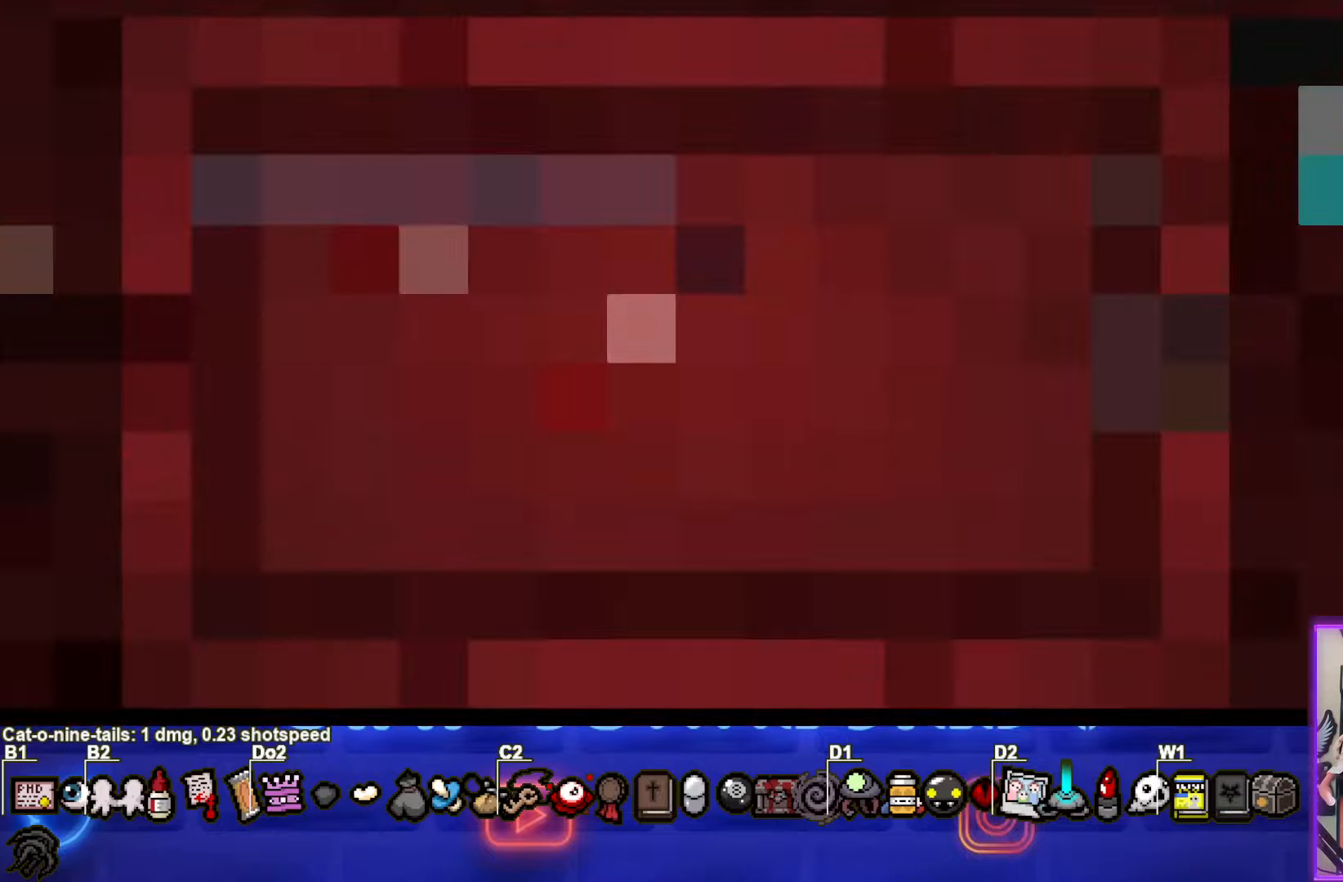
{"buttons": [], "left_stick": "center", "right_stick": "center", "events": []}
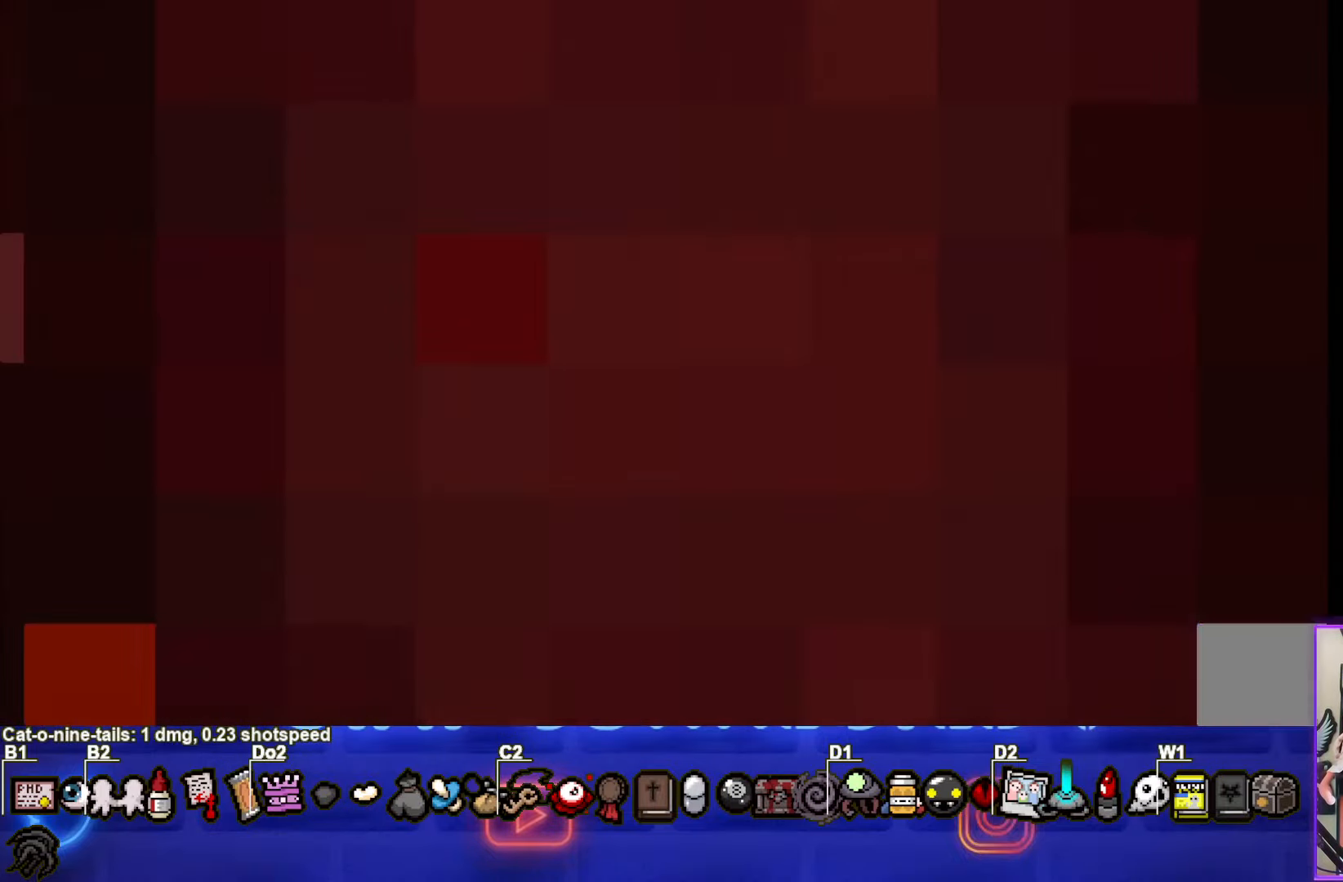
{"buttons": [], "left_stick": "center", "right_stick": "center", "events": []}
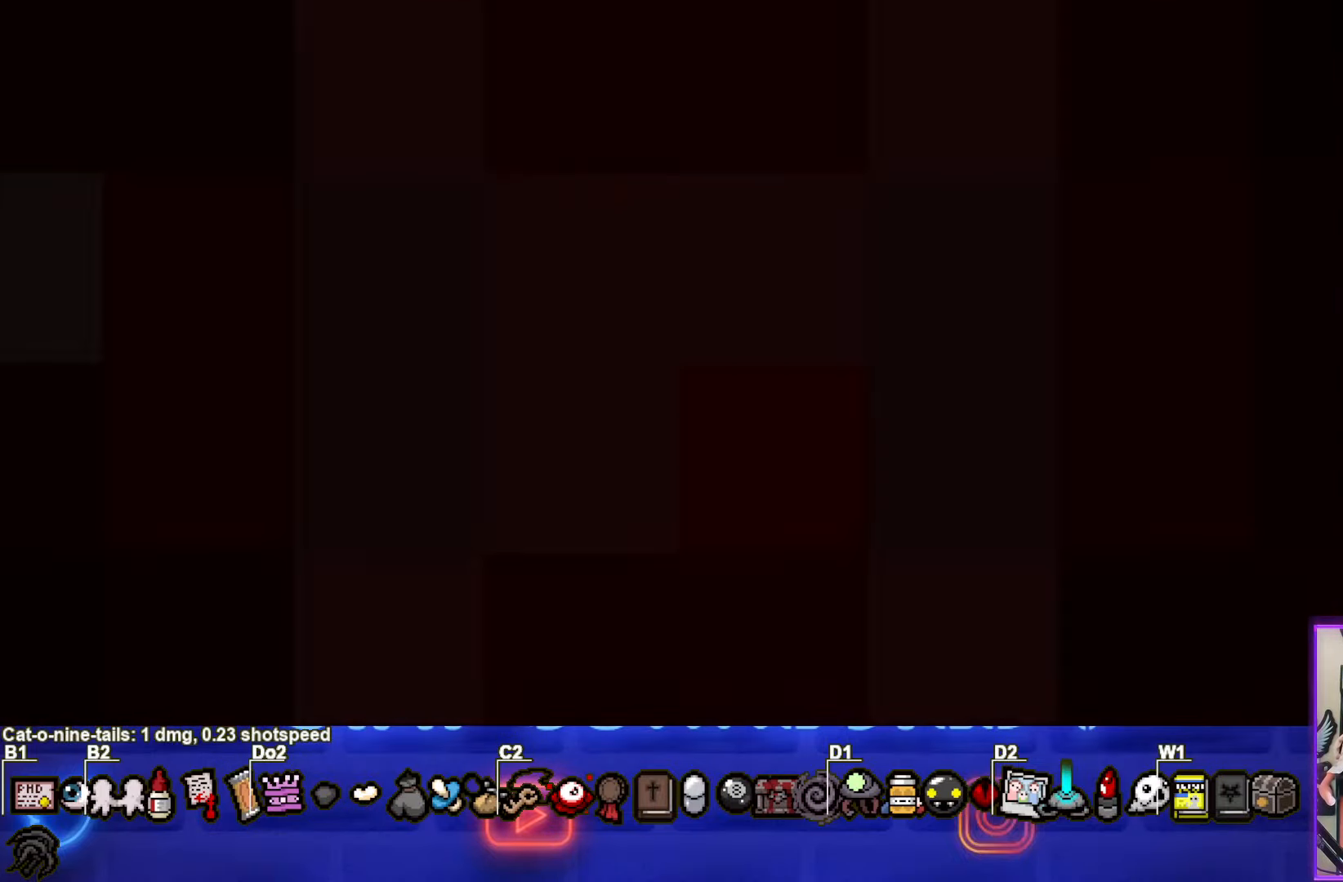
{"buttons": [], "left_stick": "center", "right_stick": "center", "events": [[267, "CROSS", "down"], [450, "CROSS", "up"]]}
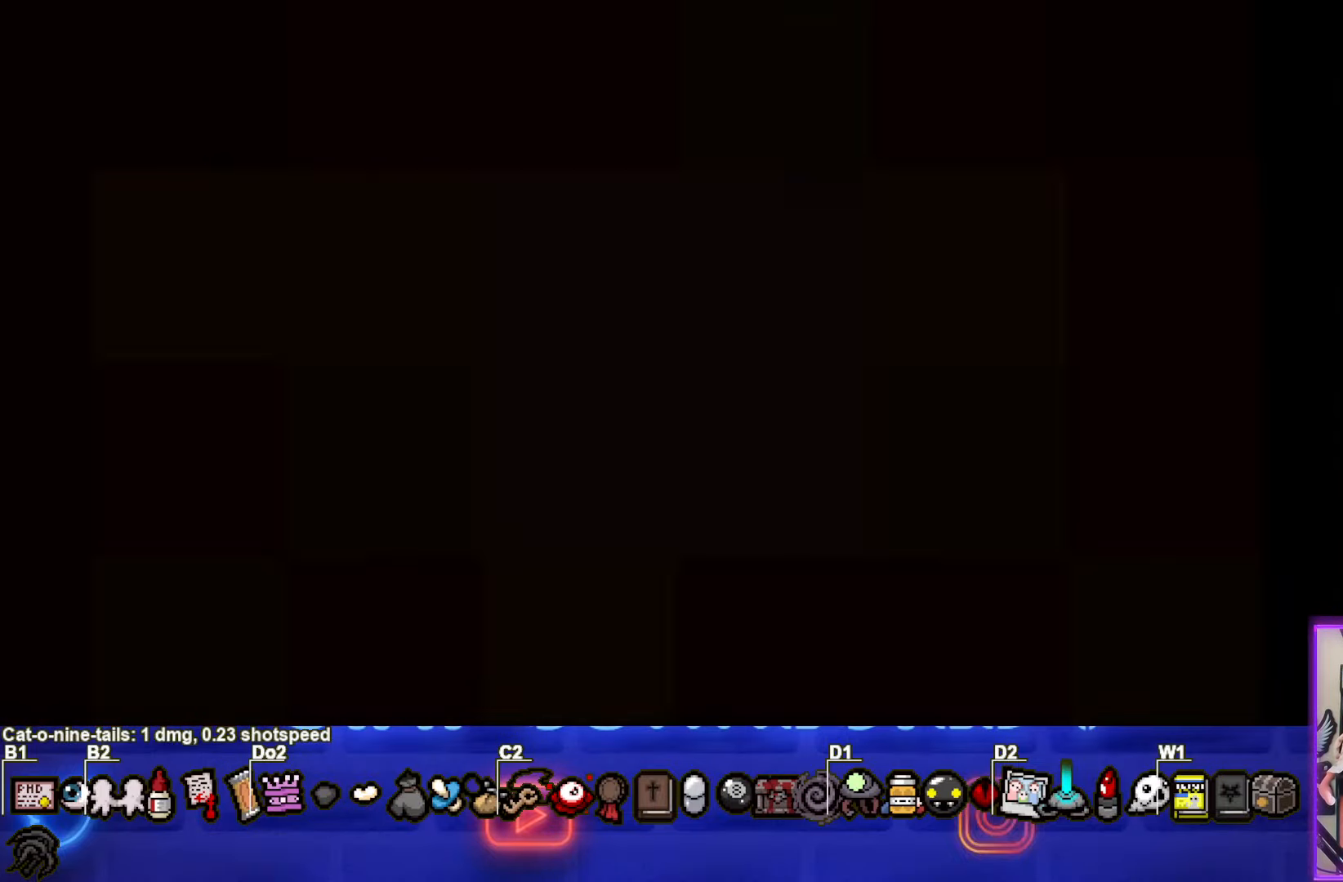
{"buttons": [], "left_stick": "center", "right_stick": "center", "events": []}